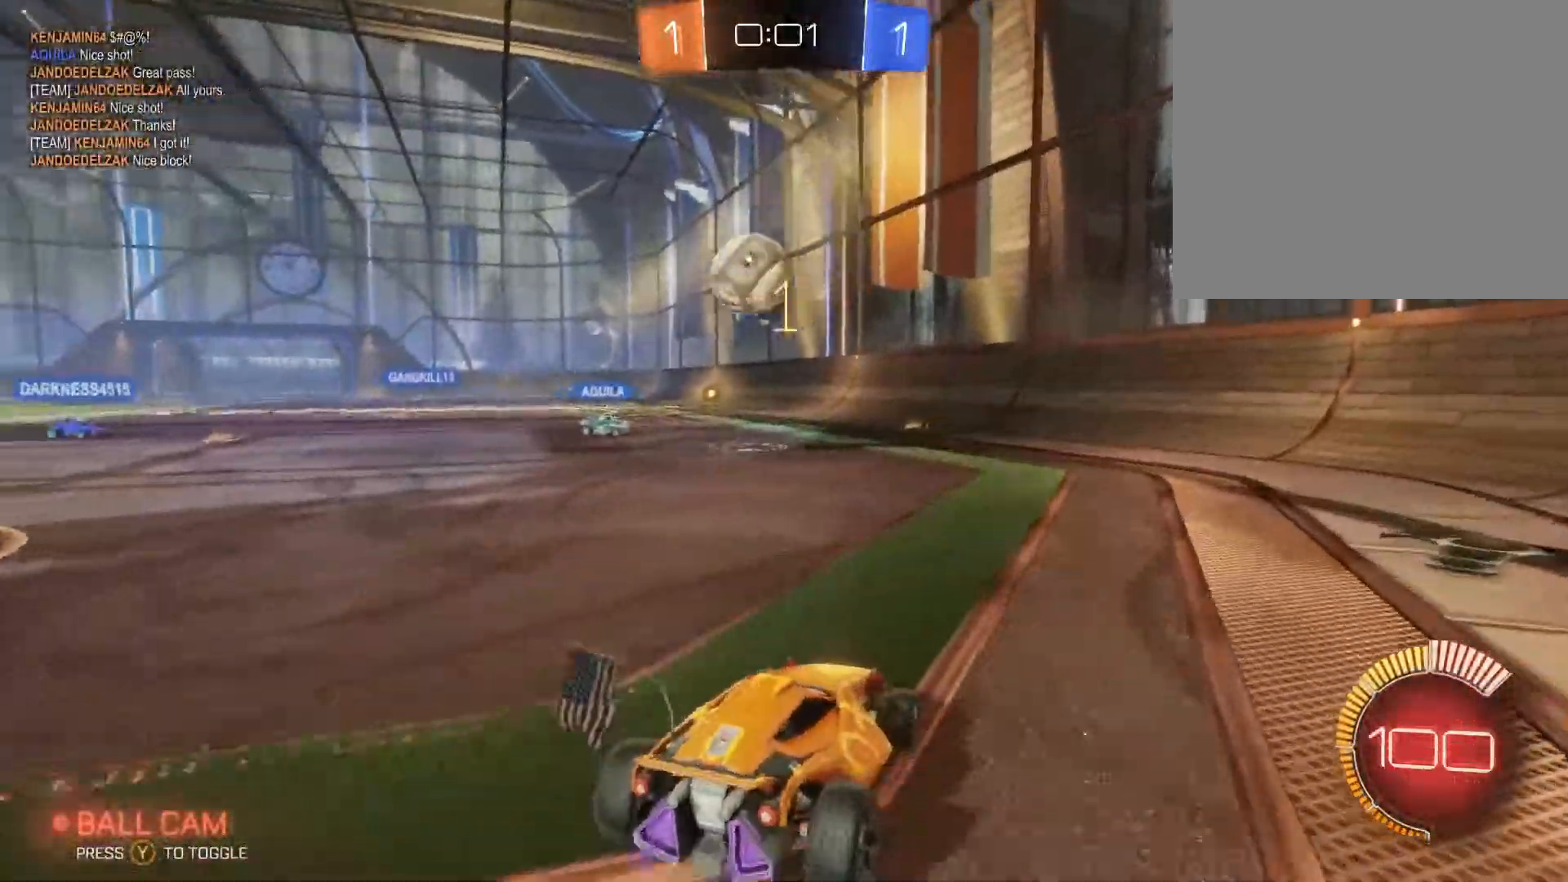
Gameplay with a controller (Xbox layout); each line is a JSON object with the inputs held at the frame after it. "events" lists button and stick changes between this image and that frame as [ms after this image, input, new state], when the widget could be followed in between.
{"buttons": [], "left_stick": "left", "right_stick": "center", "events": [[267, "left_stick", "left"], [333, "R2", "up"]]}
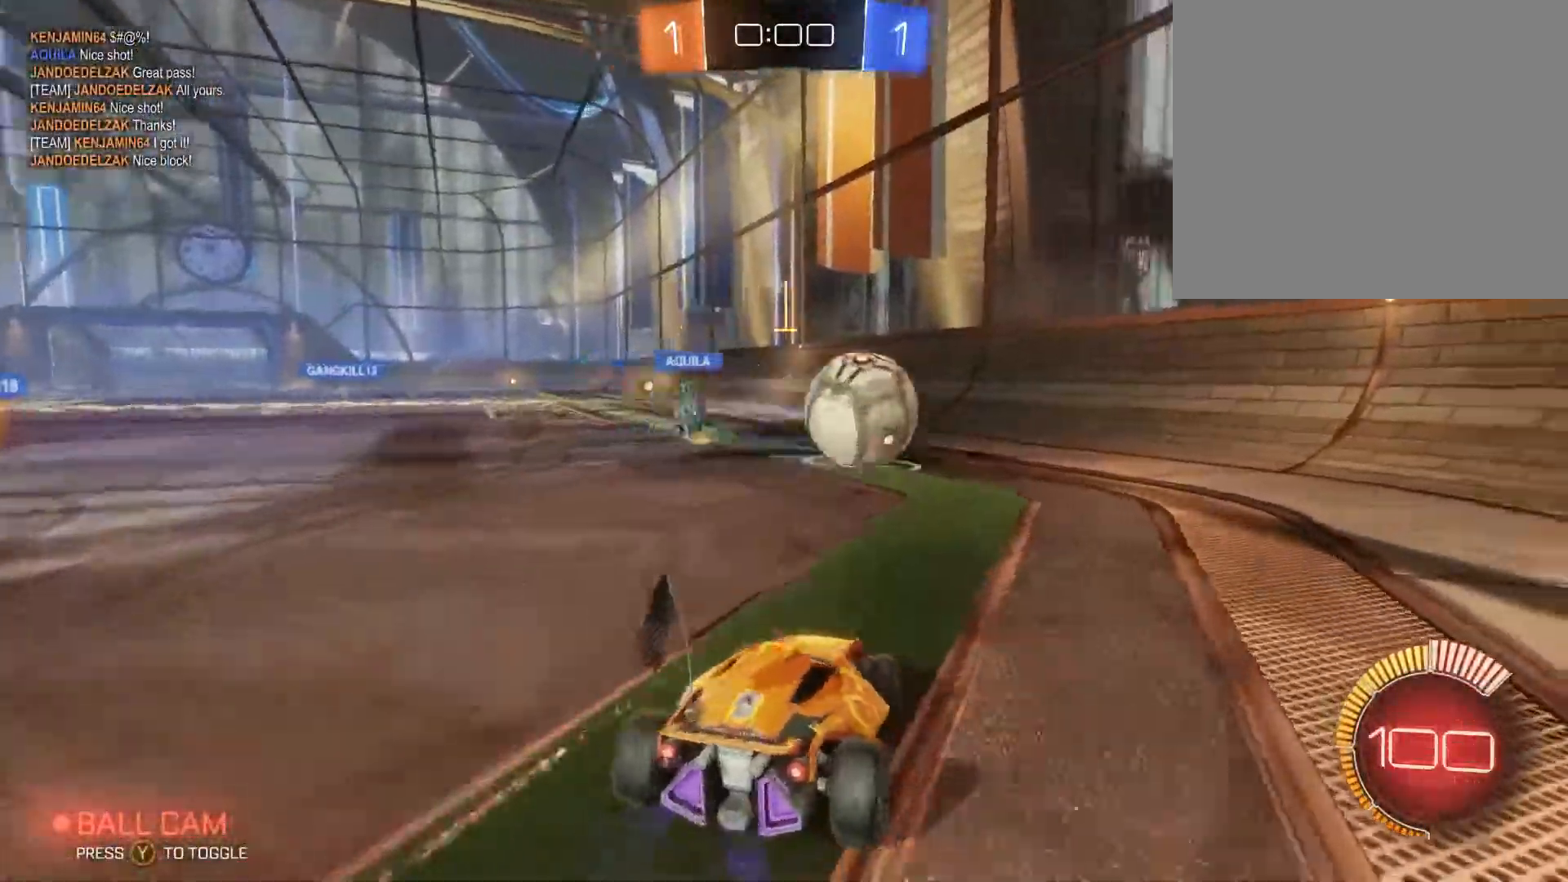
{"buttons": [], "left_stick": "center", "right_stick": "center", "events": [[67, "left_stick", "right"], [133, "L2", "down"], [267, "R2", "down"], [333, "L2", "up"], [433, "R2", "up"], [467, "left_stick", "center"]]}
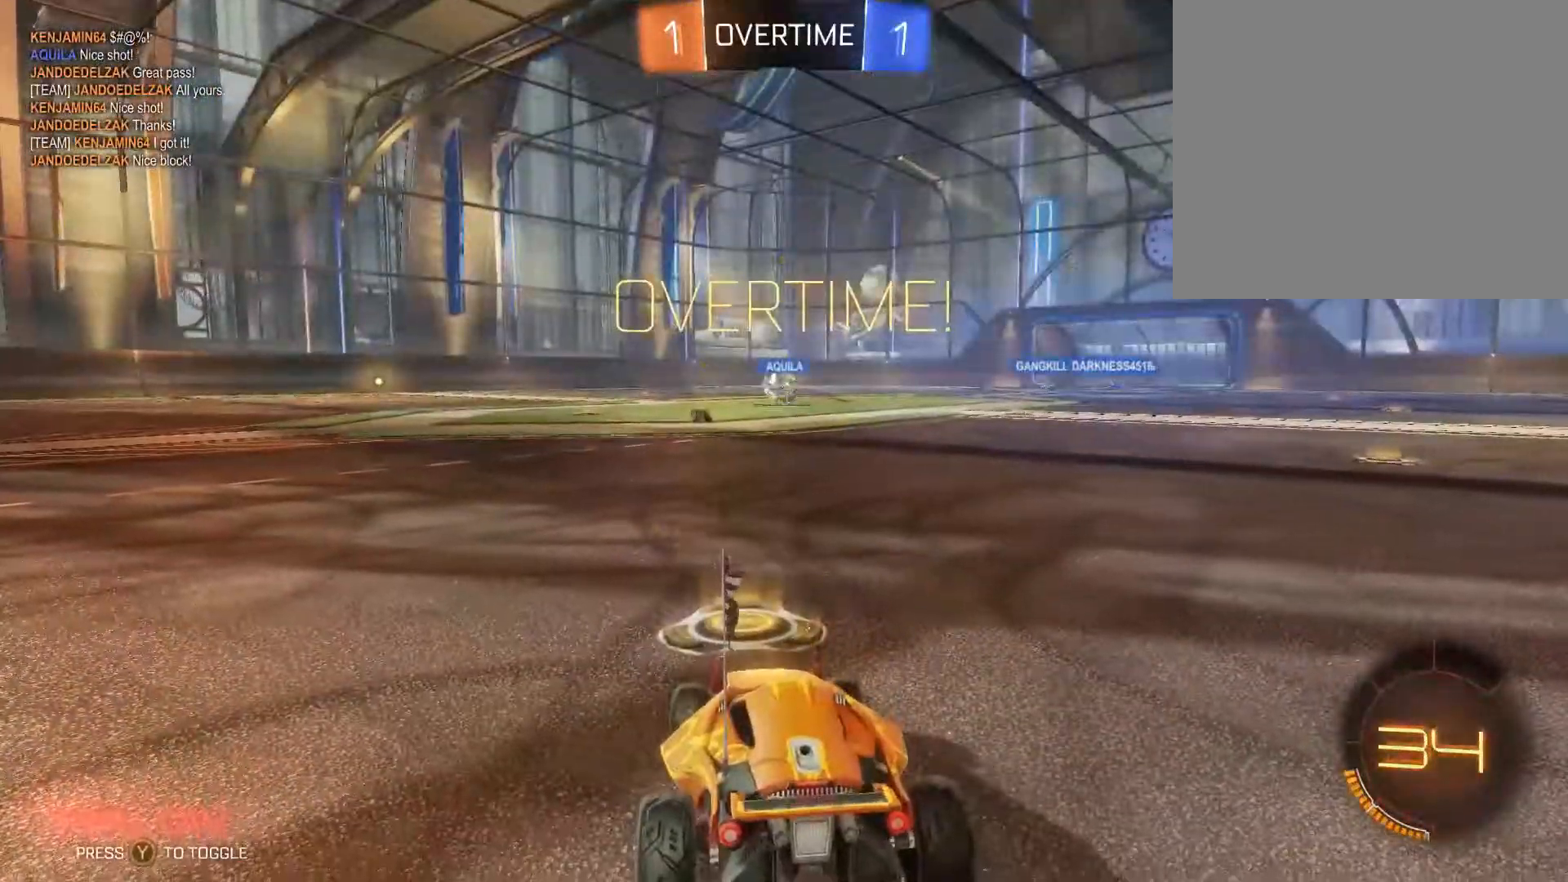
{"buttons": [], "left_stick": "right", "right_stick": "center", "events": [[33, "left_stick", "down-left"], [267, "right_stick", "left"], [334, "left_stick", "right"], [467, "right_stick", "center"]]}
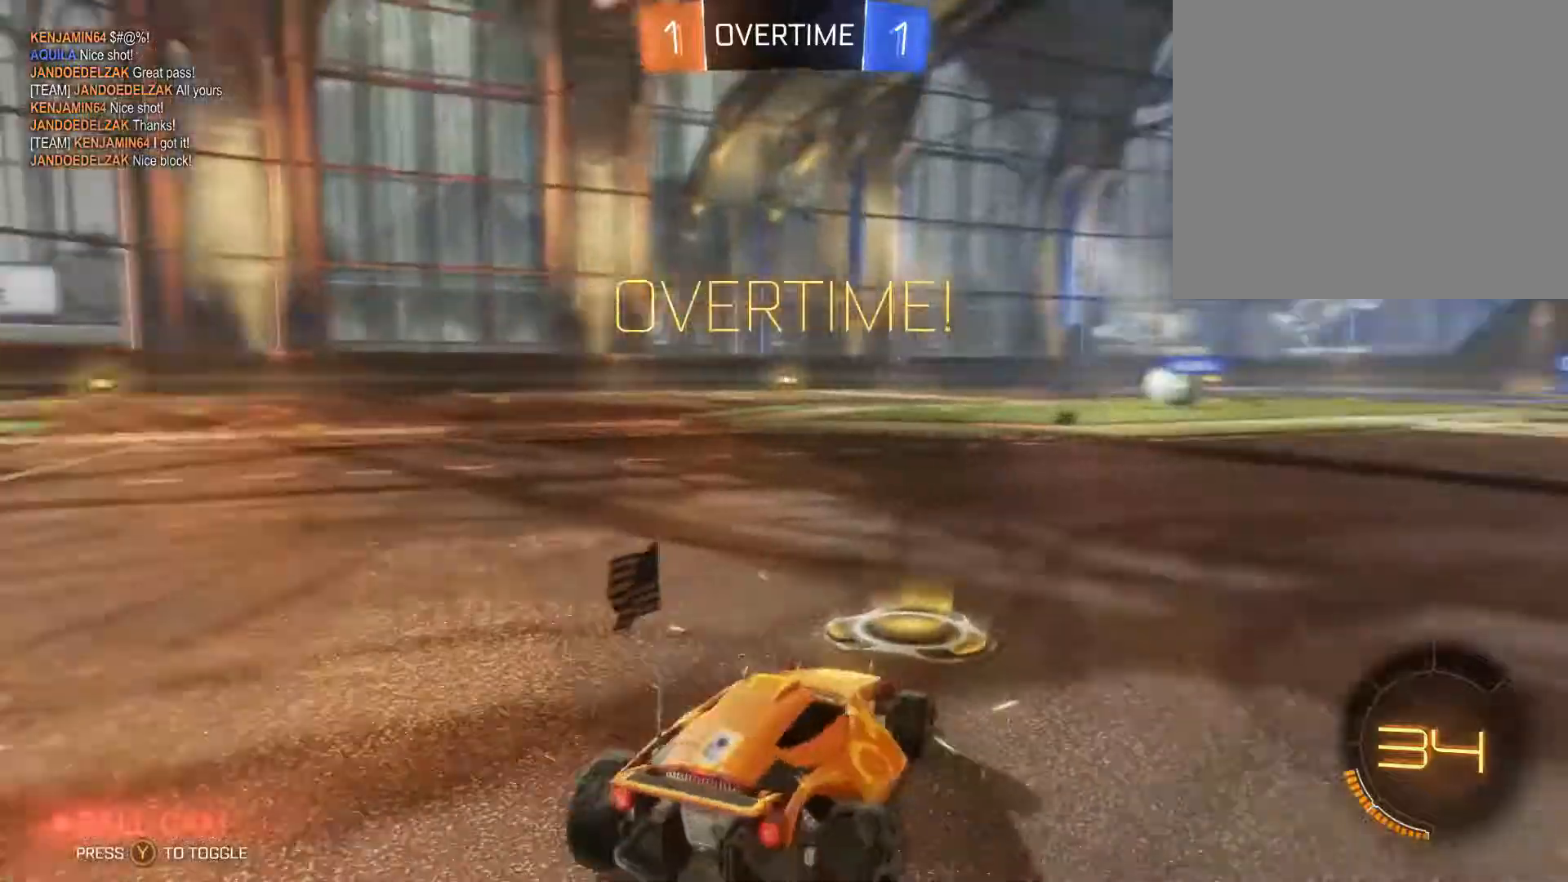
{"buttons": [], "left_stick": "up-right", "right_stick": "center", "events": [[34, "left_stick", "left"], [67, "right_stick", "down-right"], [200, "left_stick", "up-right"], [234, "right_stick", "up-left"], [300, "R3", "down"], [300, "right_stick", "center"], [467, "R3", "up"]]}
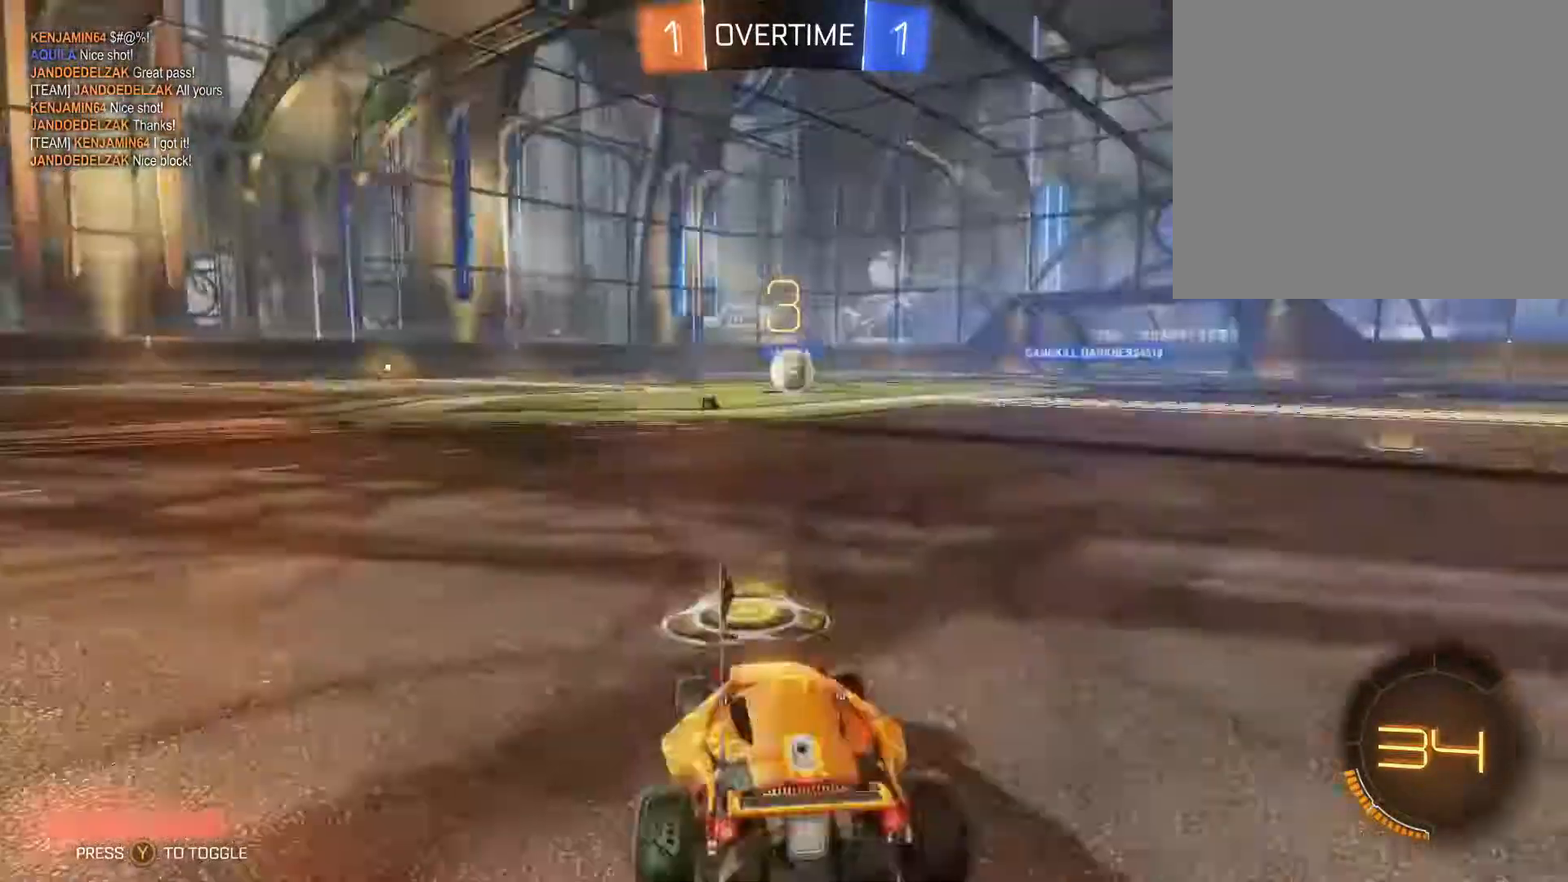
{"buttons": [], "left_stick": "left", "right_stick": "center", "events": [[100, "left_stick", "center"], [100, "right_stick", "right"], [267, "right_stick", "center"], [334, "right_stick", "left"], [367, "left_stick", "right"], [500, "left_stick", "left"], [500, "right_stick", "center"]]}
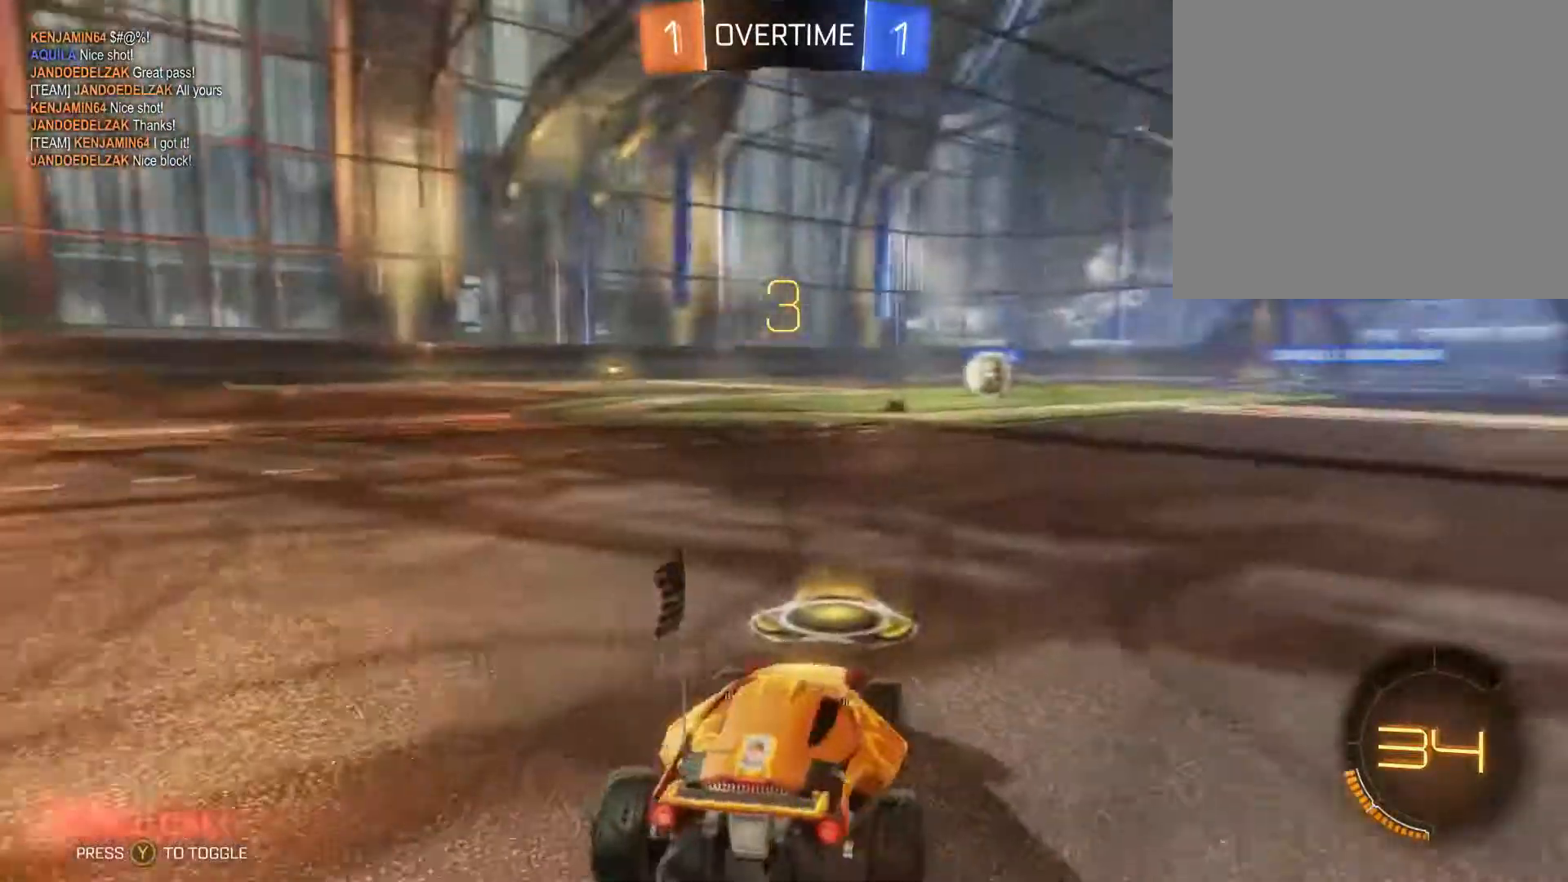
{"buttons": [], "left_stick": "left", "right_stick": "up-right", "events": [[167, "R3", "down"], [200, "left_stick", "center"], [267, "left_stick", "up-right"], [334, "R3", "up"], [400, "left_stick", "center"], [467, "left_stick", "left"], [467, "right_stick", "up-right"]]}
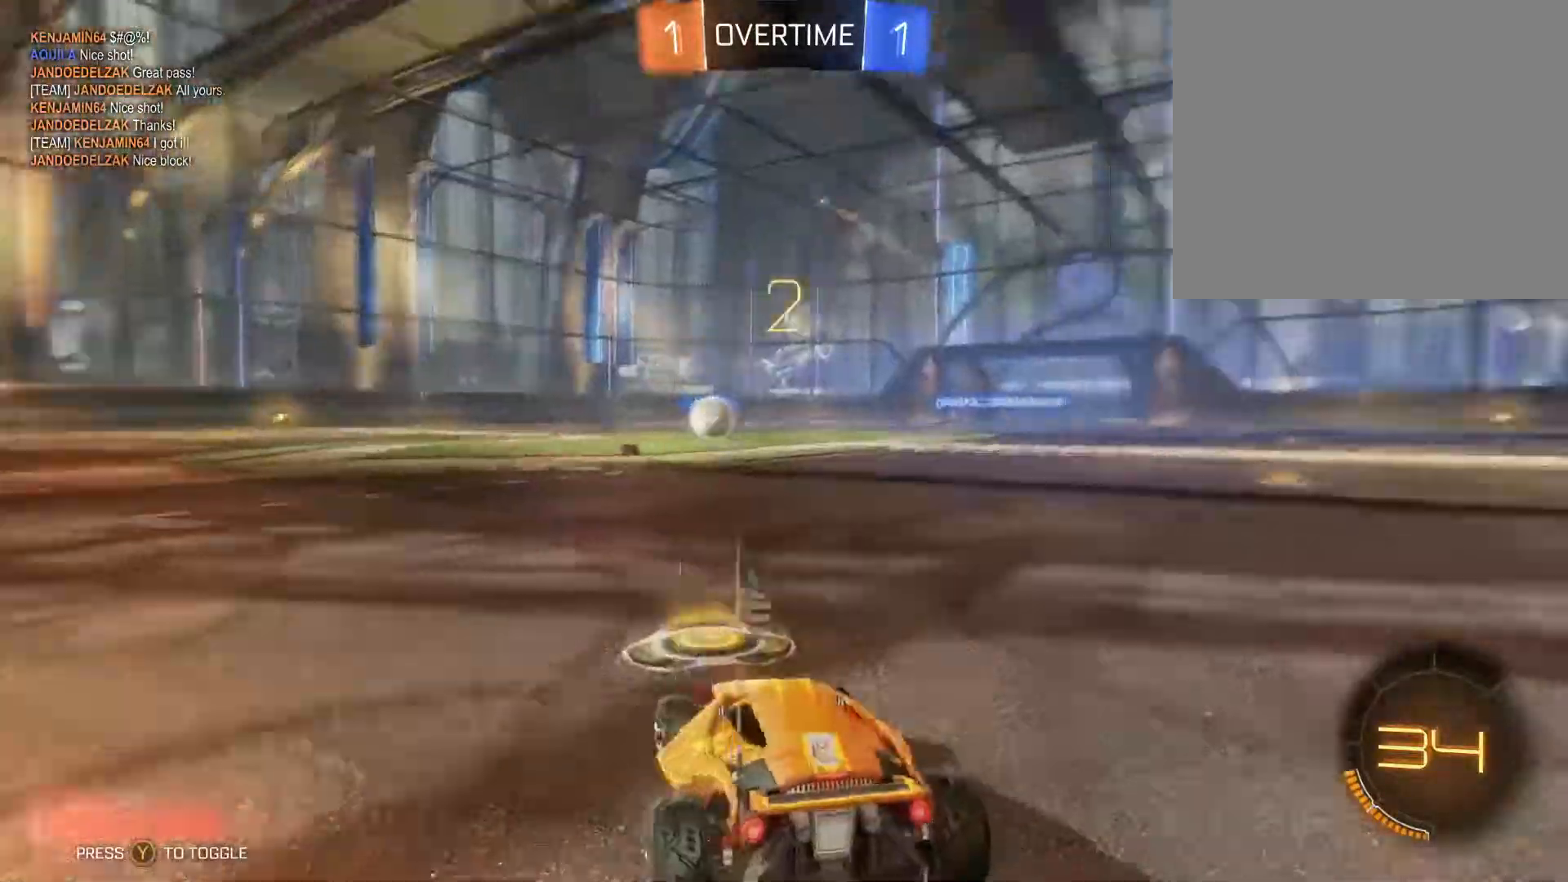
{"buttons": [], "left_stick": "left", "right_stick": "center", "events": [[200, "right_stick", "down-left"], [234, "left_stick", "right"], [367, "left_stick", "down"], [467, "left_stick", "left"], [467, "right_stick", "center"]]}
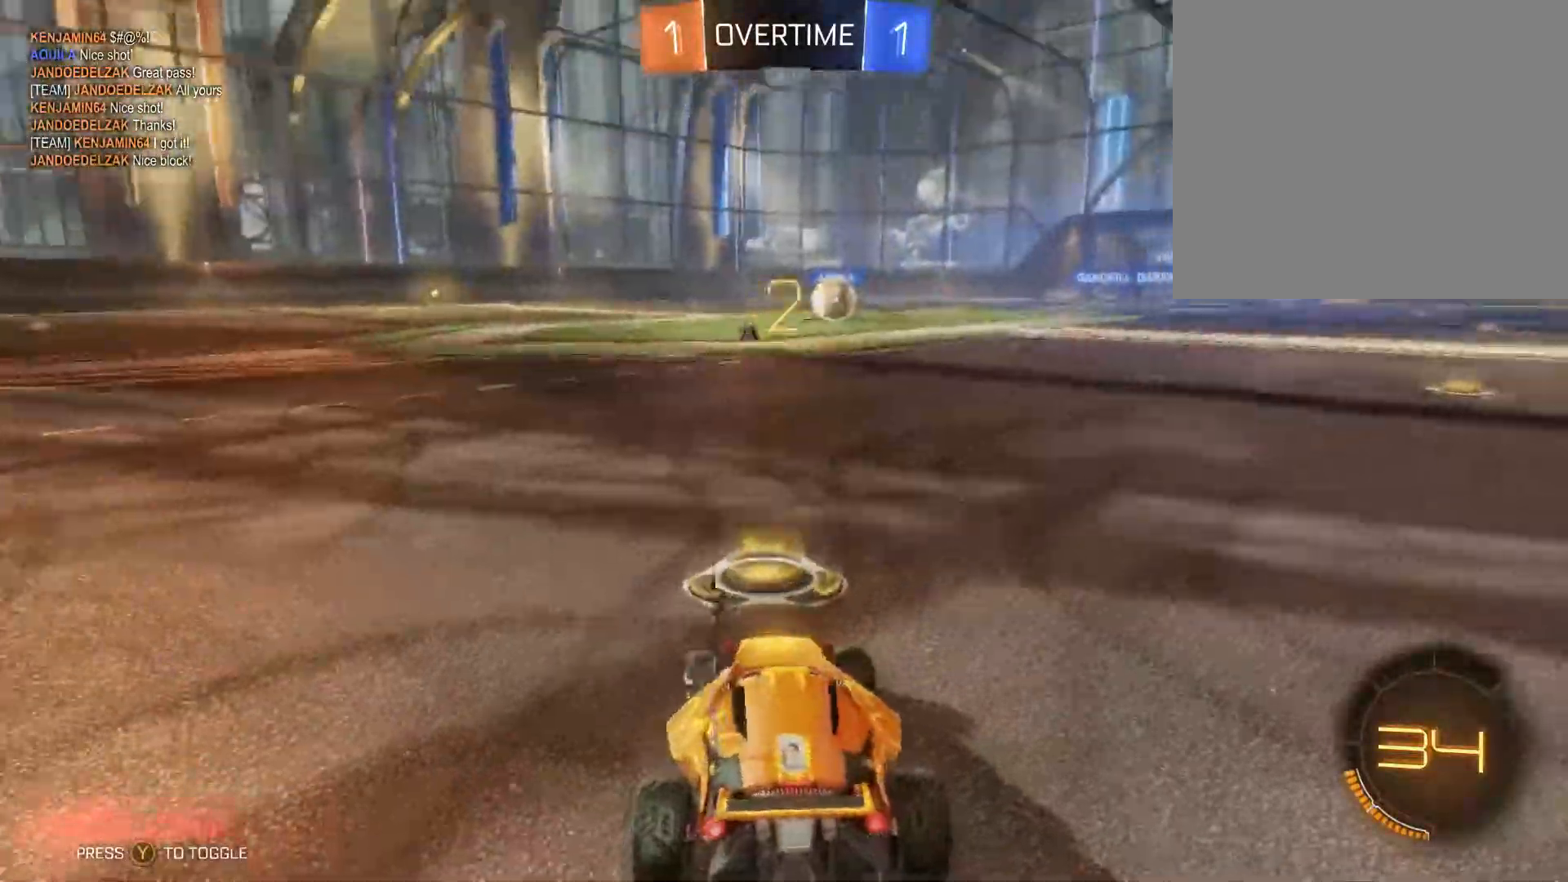
{"buttons": [], "left_stick": "down-left", "right_stick": "center", "events": [[67, "left_stick", "center"], [334, "left_stick", "down-left"]]}
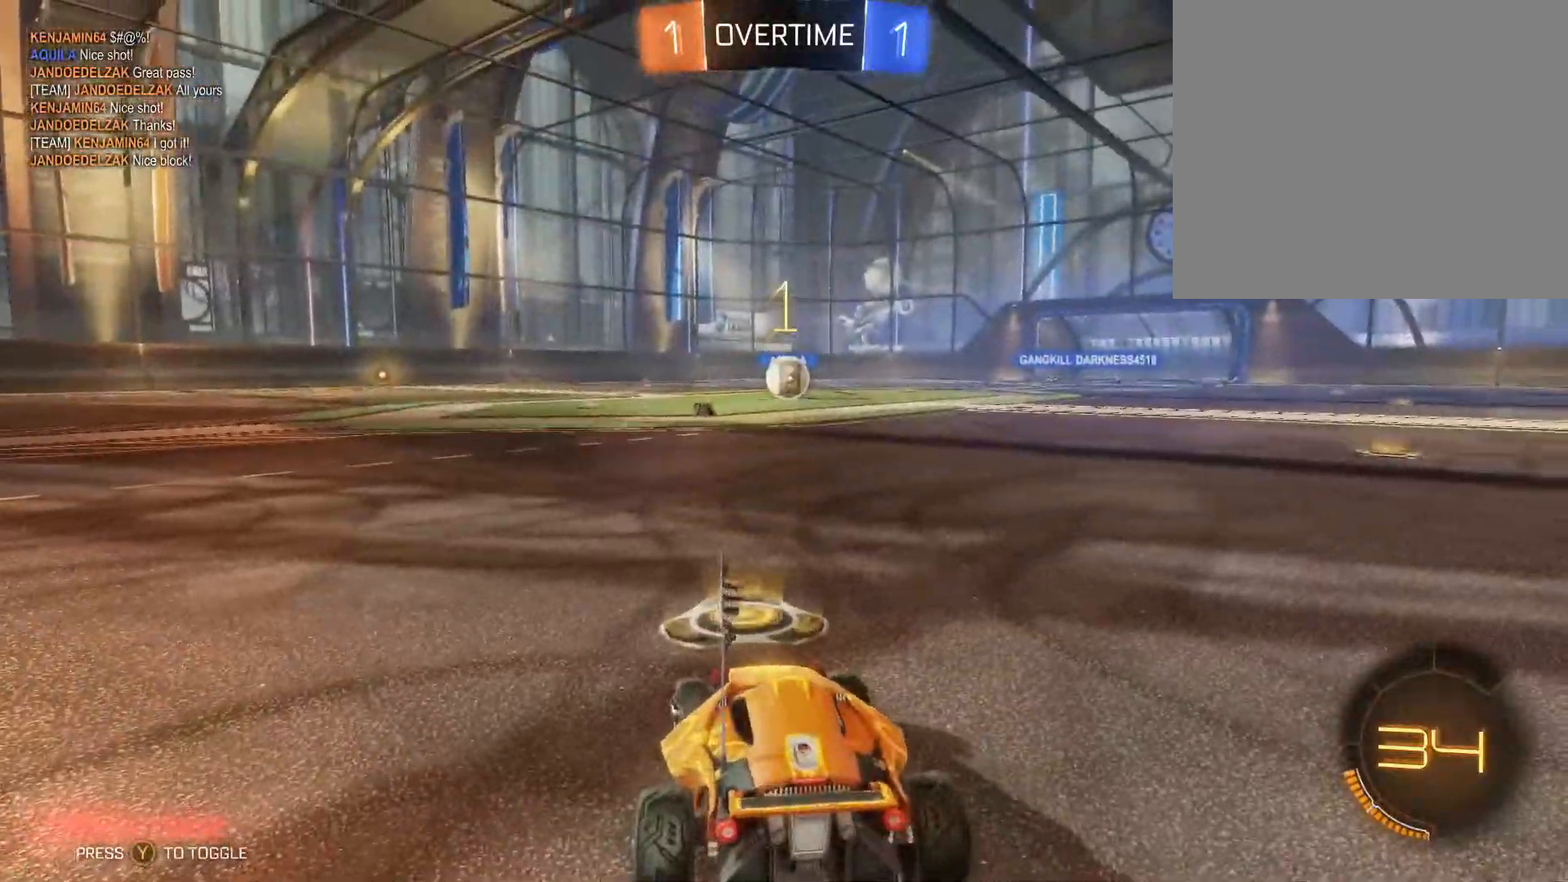
{"buttons": ["B", "R2"], "left_stick": "up-left", "right_stick": "center", "events": [[34, "left_stick", "up-right"], [167, "left_stick", "up-left"], [267, "R2", "down"], [300, "B", "down"]]}
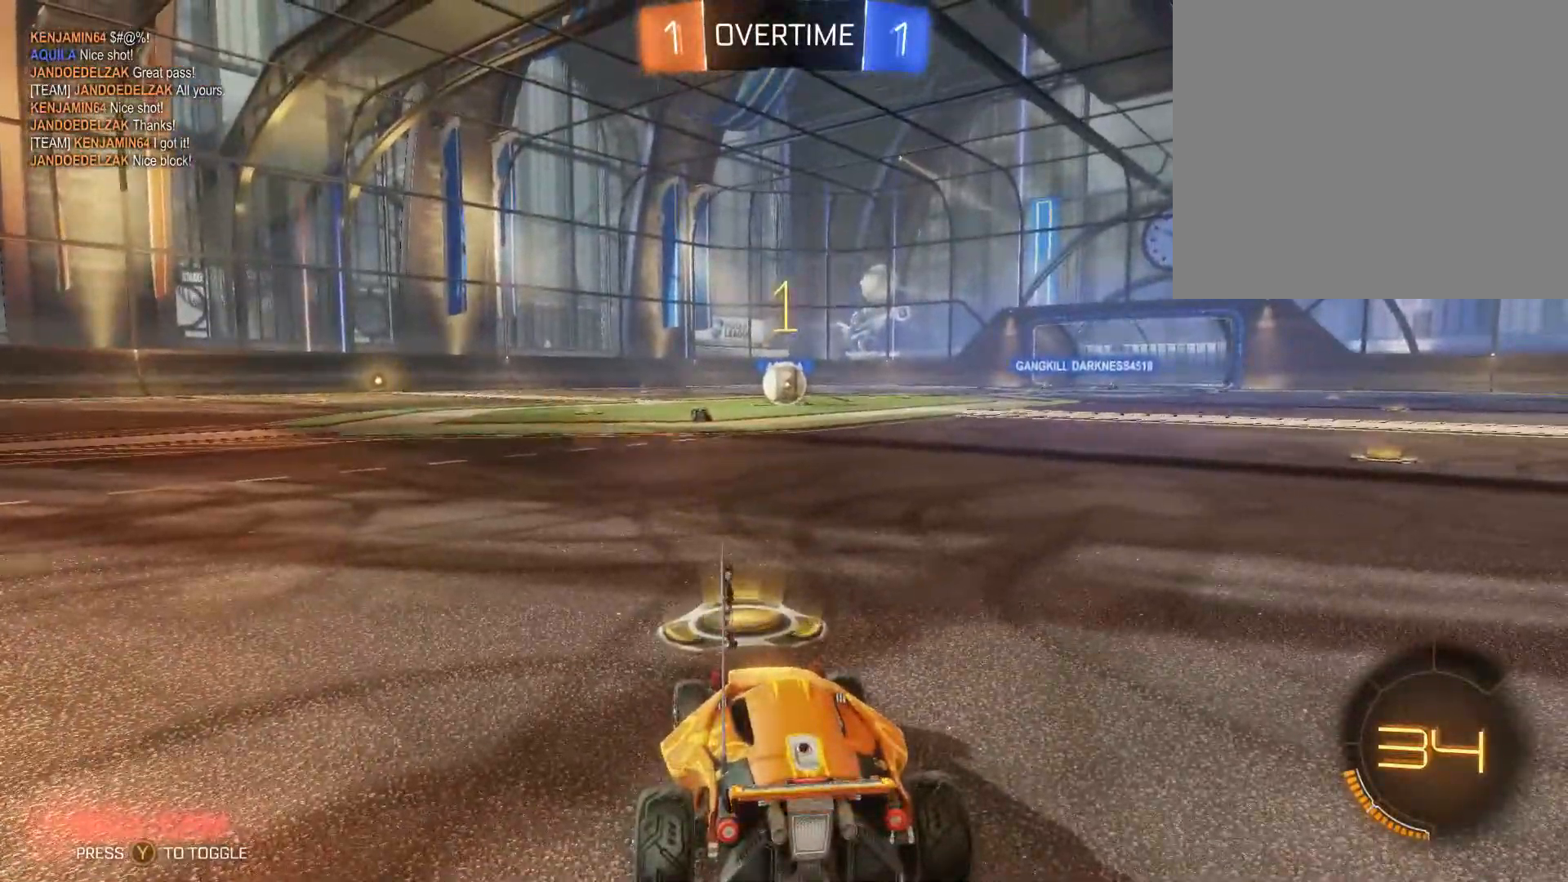
{"buttons": ["B", "R2"], "left_stick": "up-right", "right_stick": "center", "events": [[334, "left_stick", "up-right"]]}
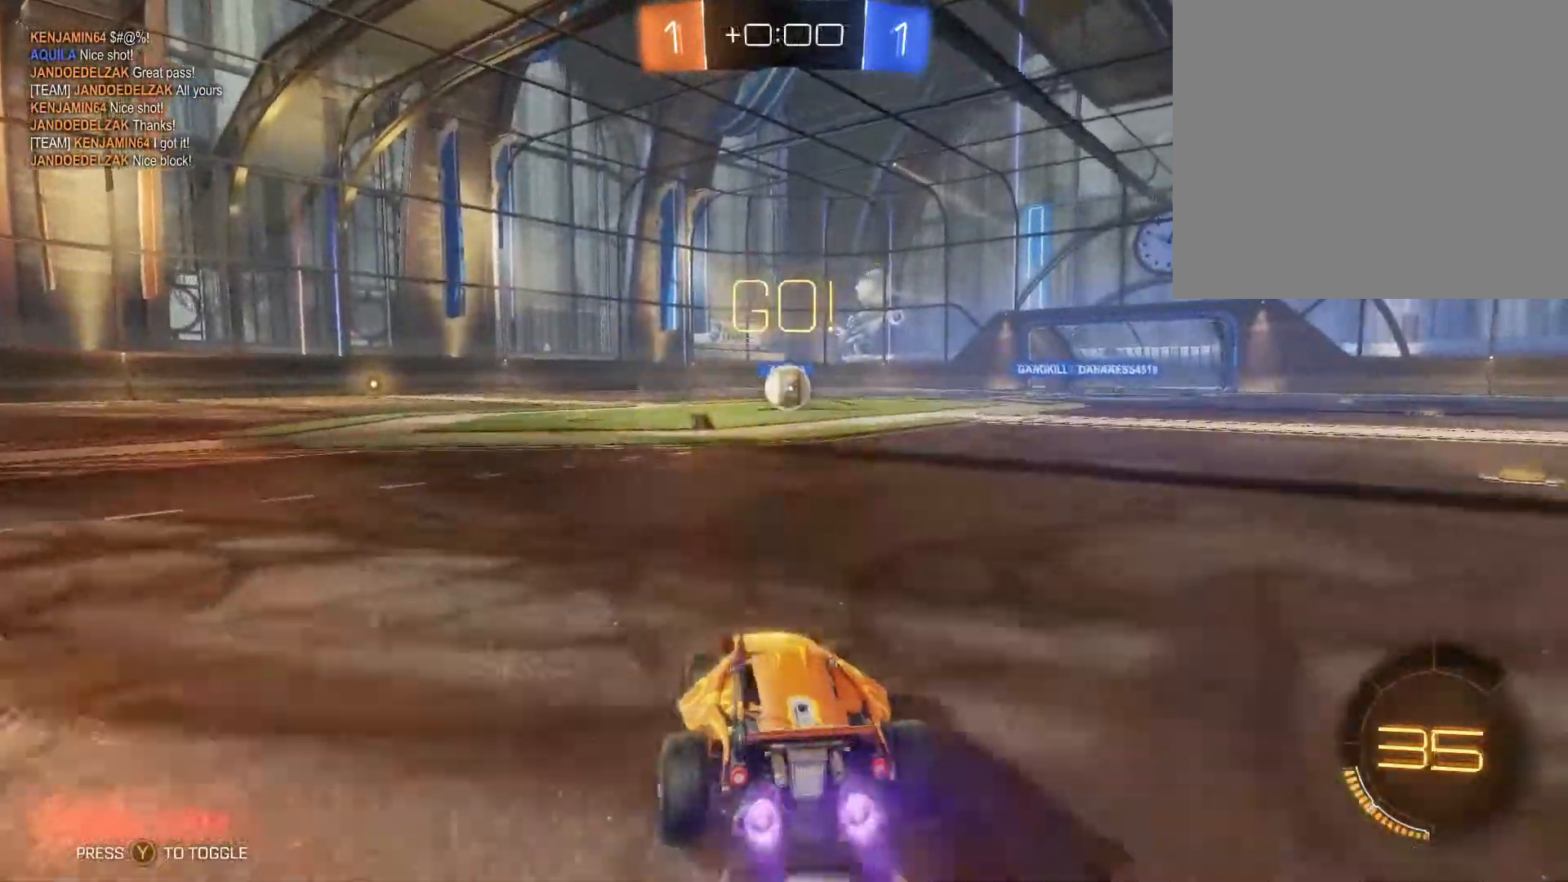
{"buttons": ["B", "R2"], "left_stick": "center", "right_stick": "center", "events": [[367, "left_stick", "center"]]}
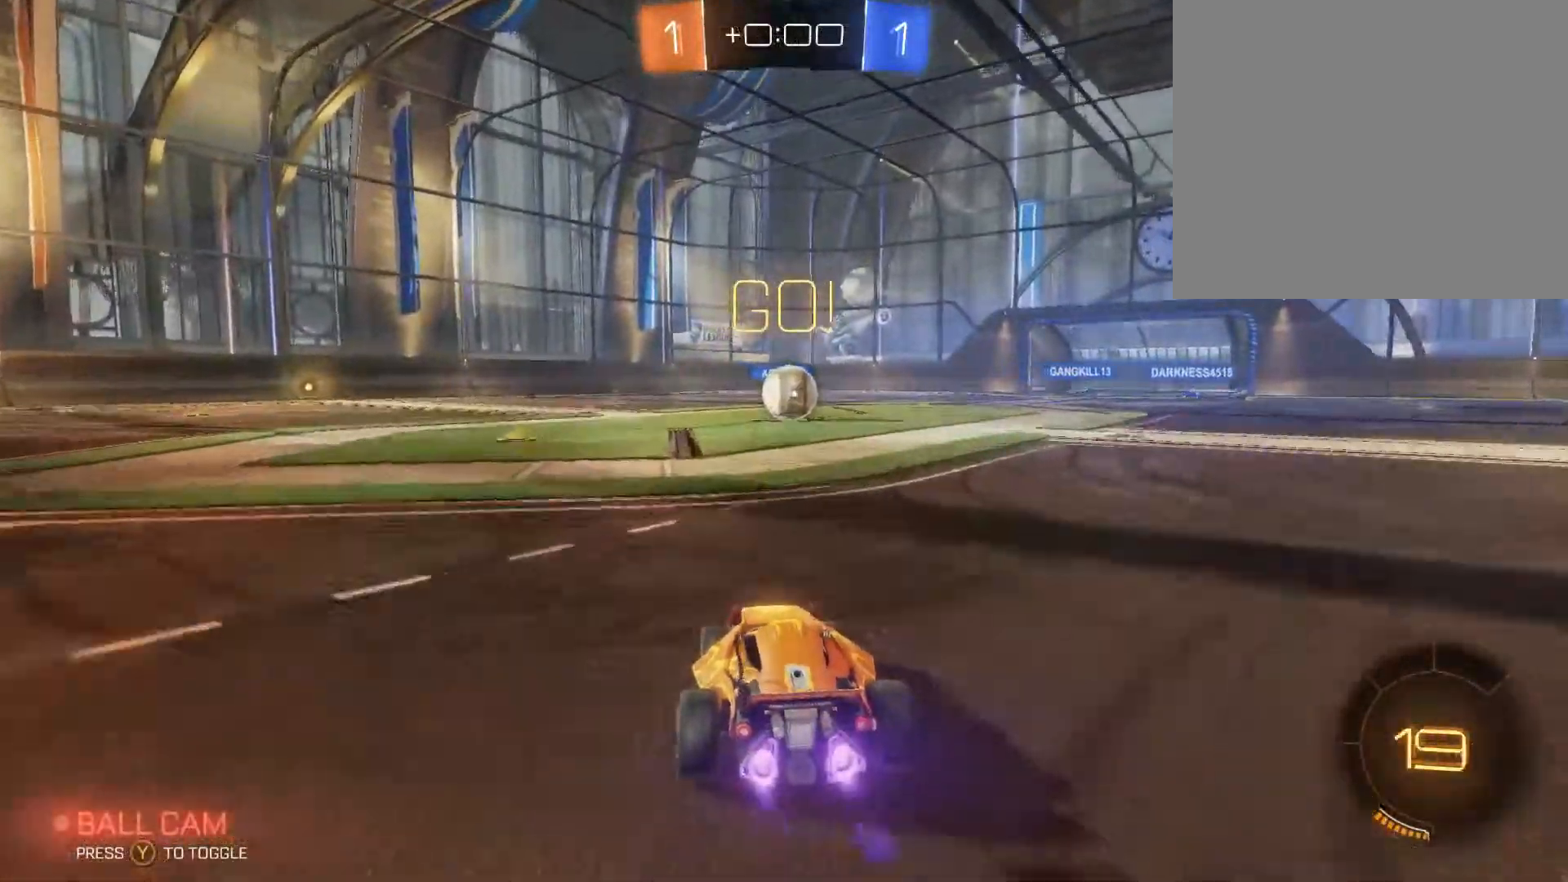
{"buttons": ["B", "R2"], "left_stick": "up-right", "right_stick": "center", "events": [[67, "left_stick", "up-right"], [367, "left_stick", "center"], [434, "left_stick", "up-right"]]}
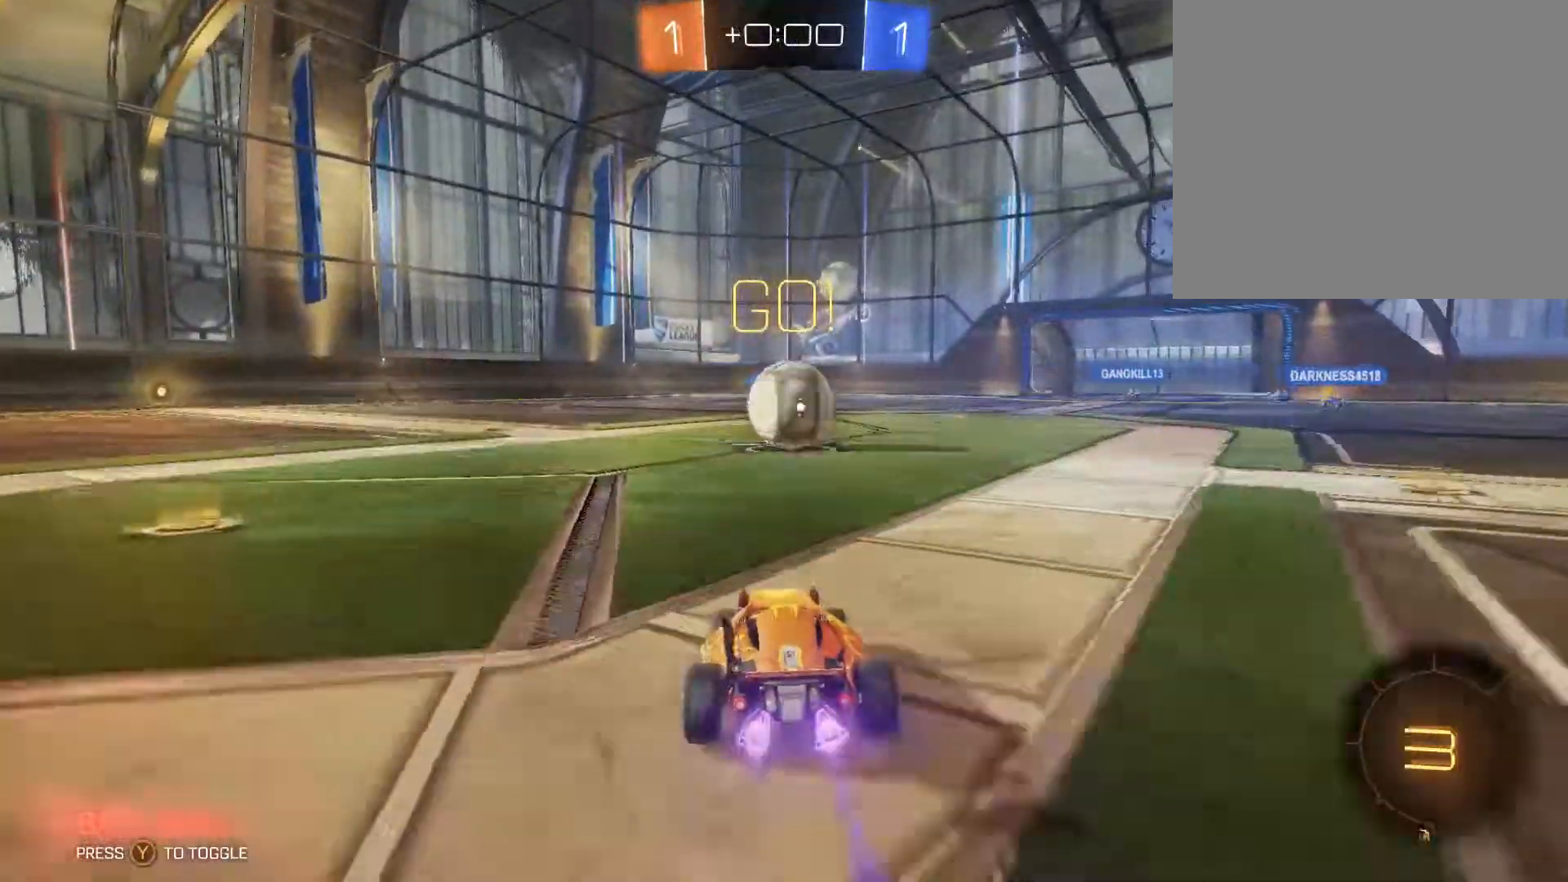
{"buttons": ["R2"], "left_stick": "up-right", "right_stick": "center", "events": [[67, "left_stick", "center"], [200, "left_stick", "up-right"], [334, "B", "up"], [467, "A", "down"], [500, "A", "up"]]}
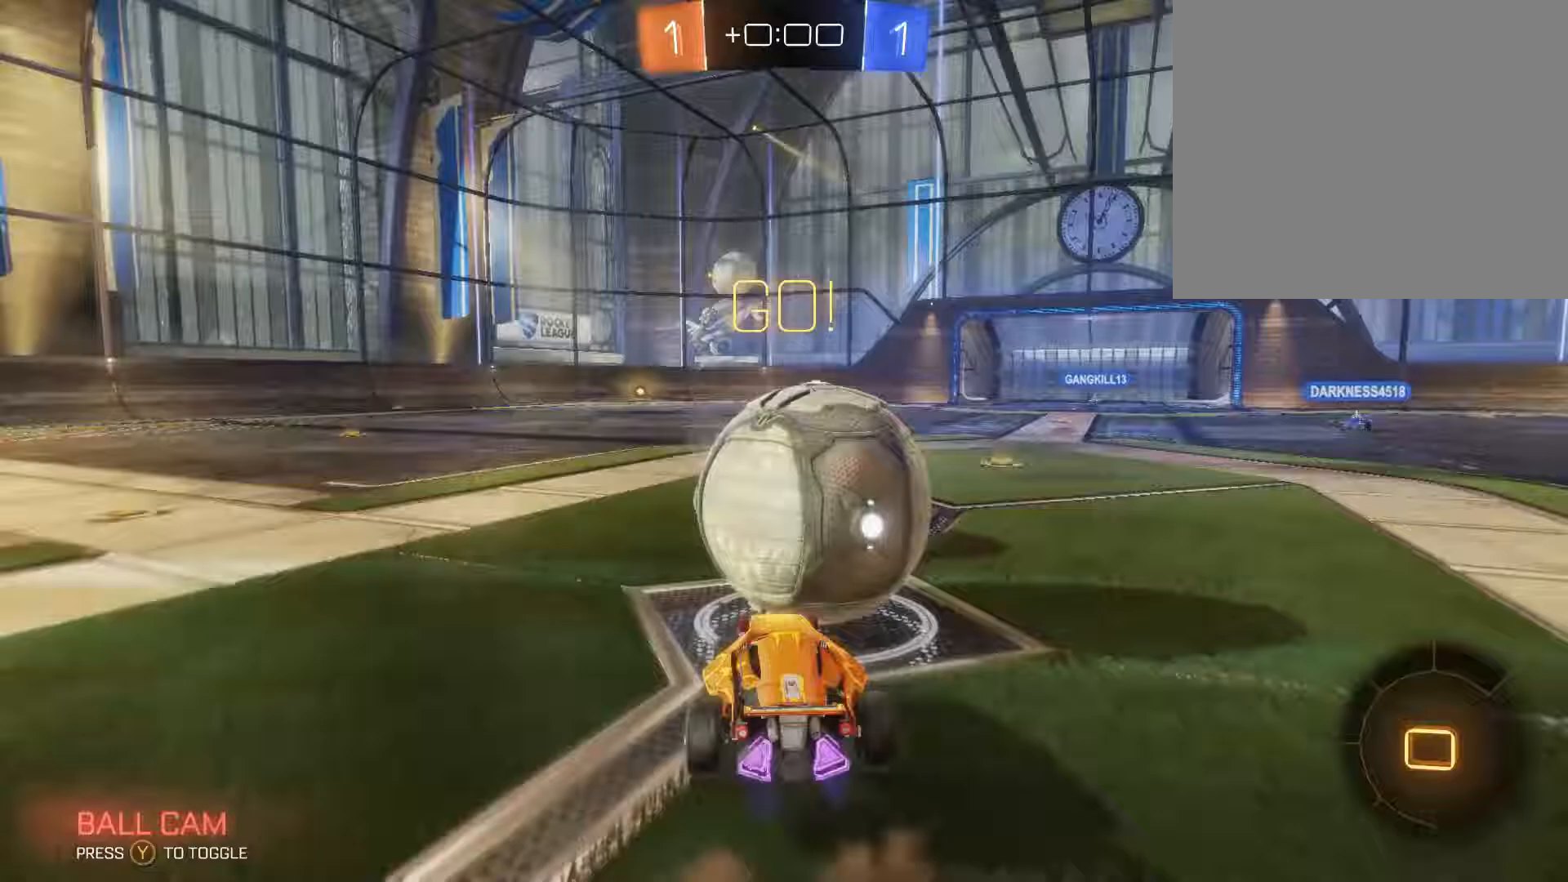
{"buttons": ["R2"], "left_stick": "up-left", "right_stick": "center", "events": [[33, "left_stick", "up"], [100, "A", "down"], [167, "A", "up"], [433, "left_stick", "up-left"]]}
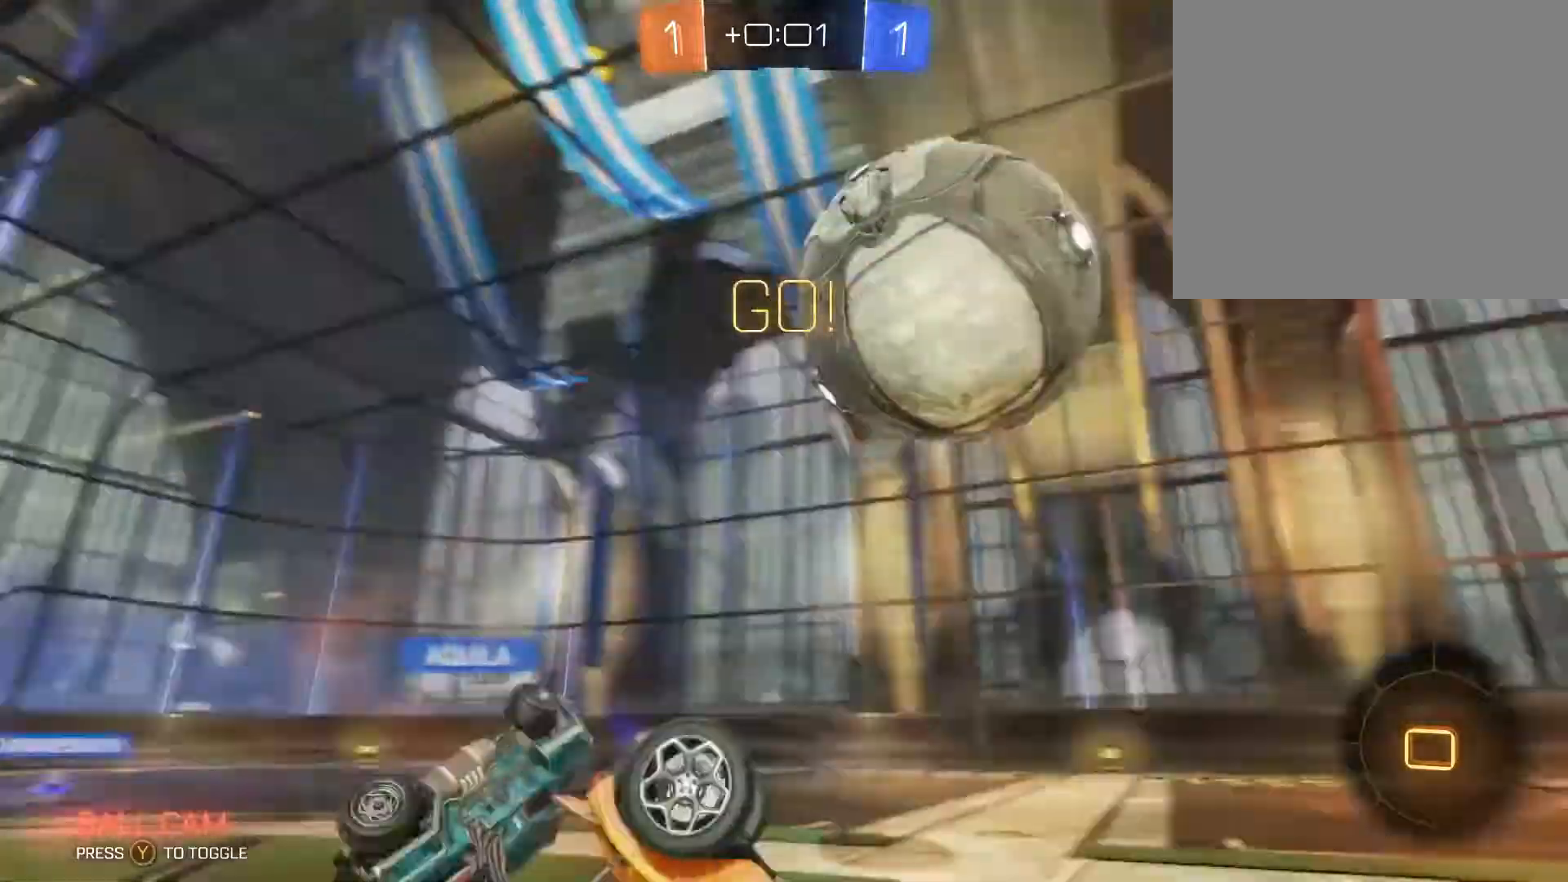
{"buttons": ["R2"], "left_stick": "left", "right_stick": "center", "events": [[133, "left_stick", "left"]]}
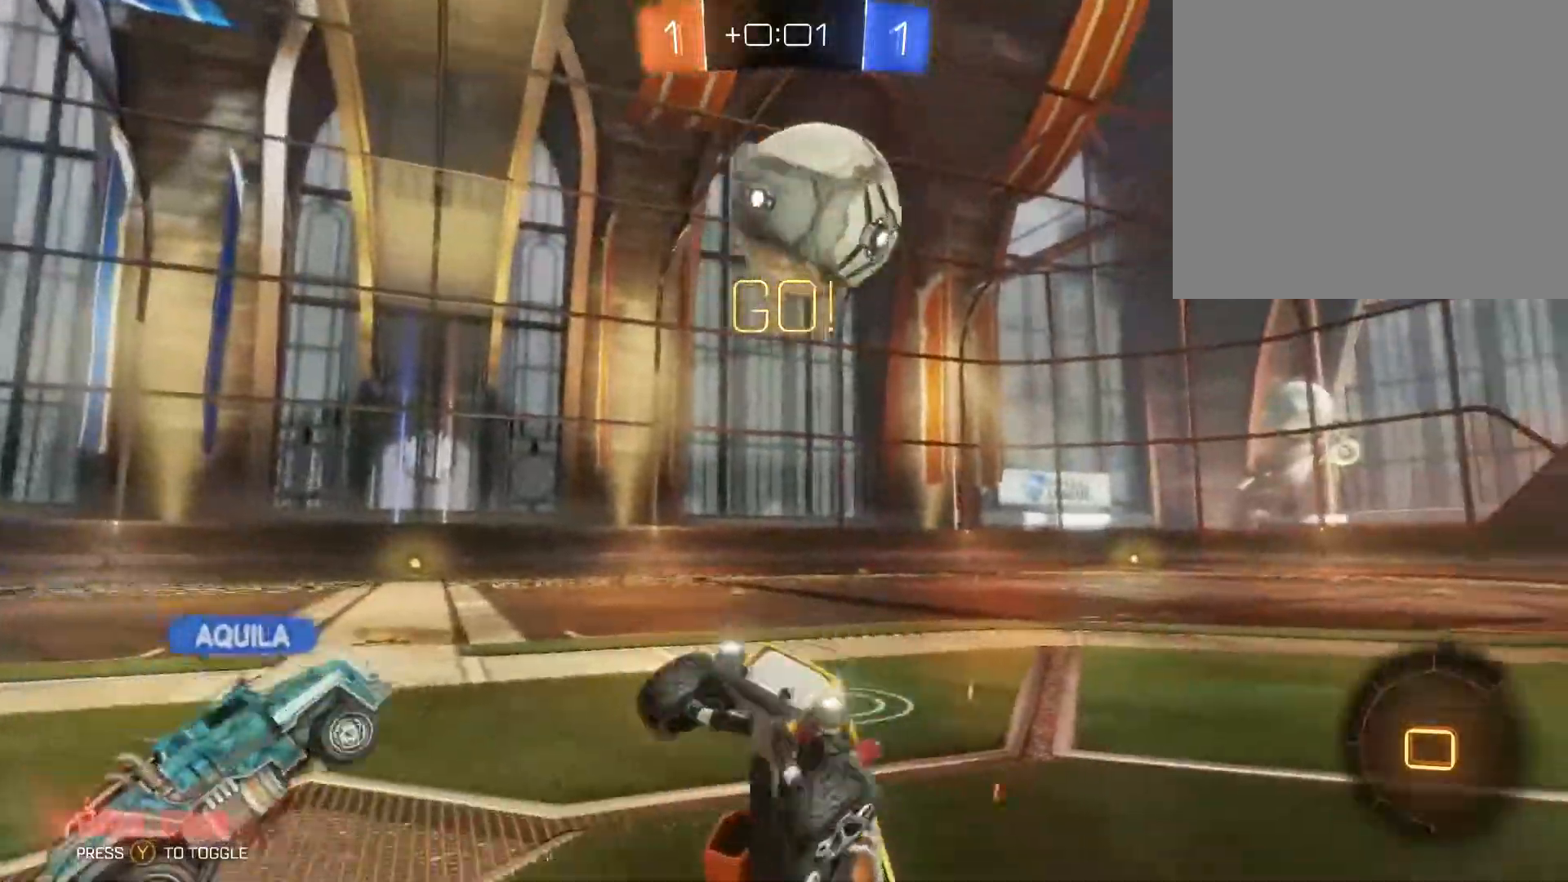
{"buttons": ["R2"], "left_stick": "center", "right_stick": "center", "events": [[133, "Y", "down"], [233, "Y", "up"], [433, "left_stick", "center"]]}
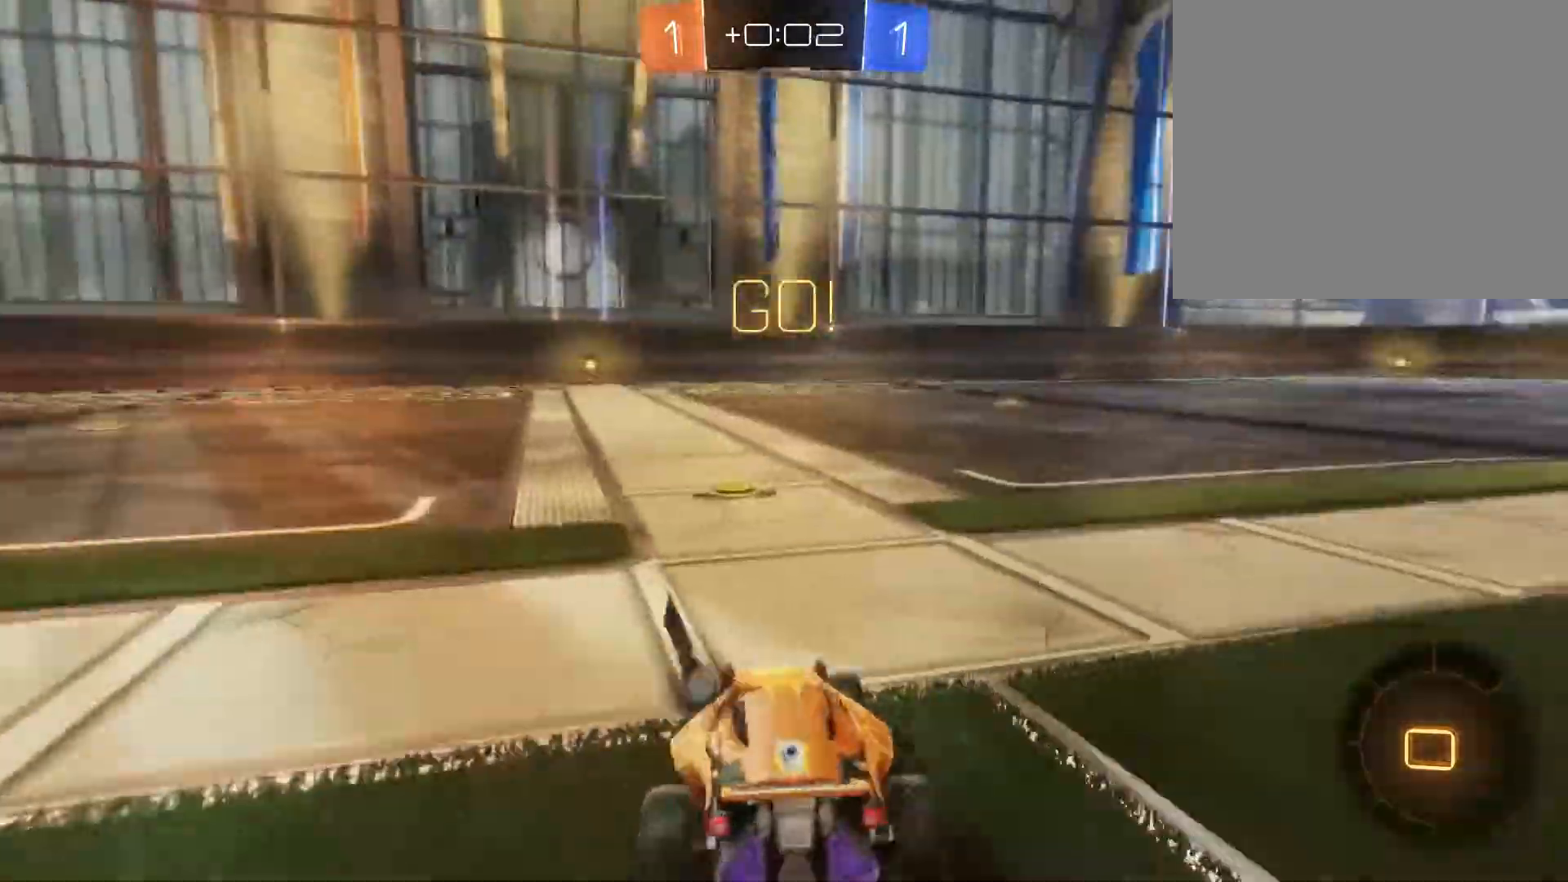
{"buttons": ["R2"], "left_stick": "up", "right_stick": "center", "events": [[133, "left_stick", "left"], [233, "left_stick", "up-left"], [333, "left_stick", "up"], [433, "A", "down"], [500, "A", "up"]]}
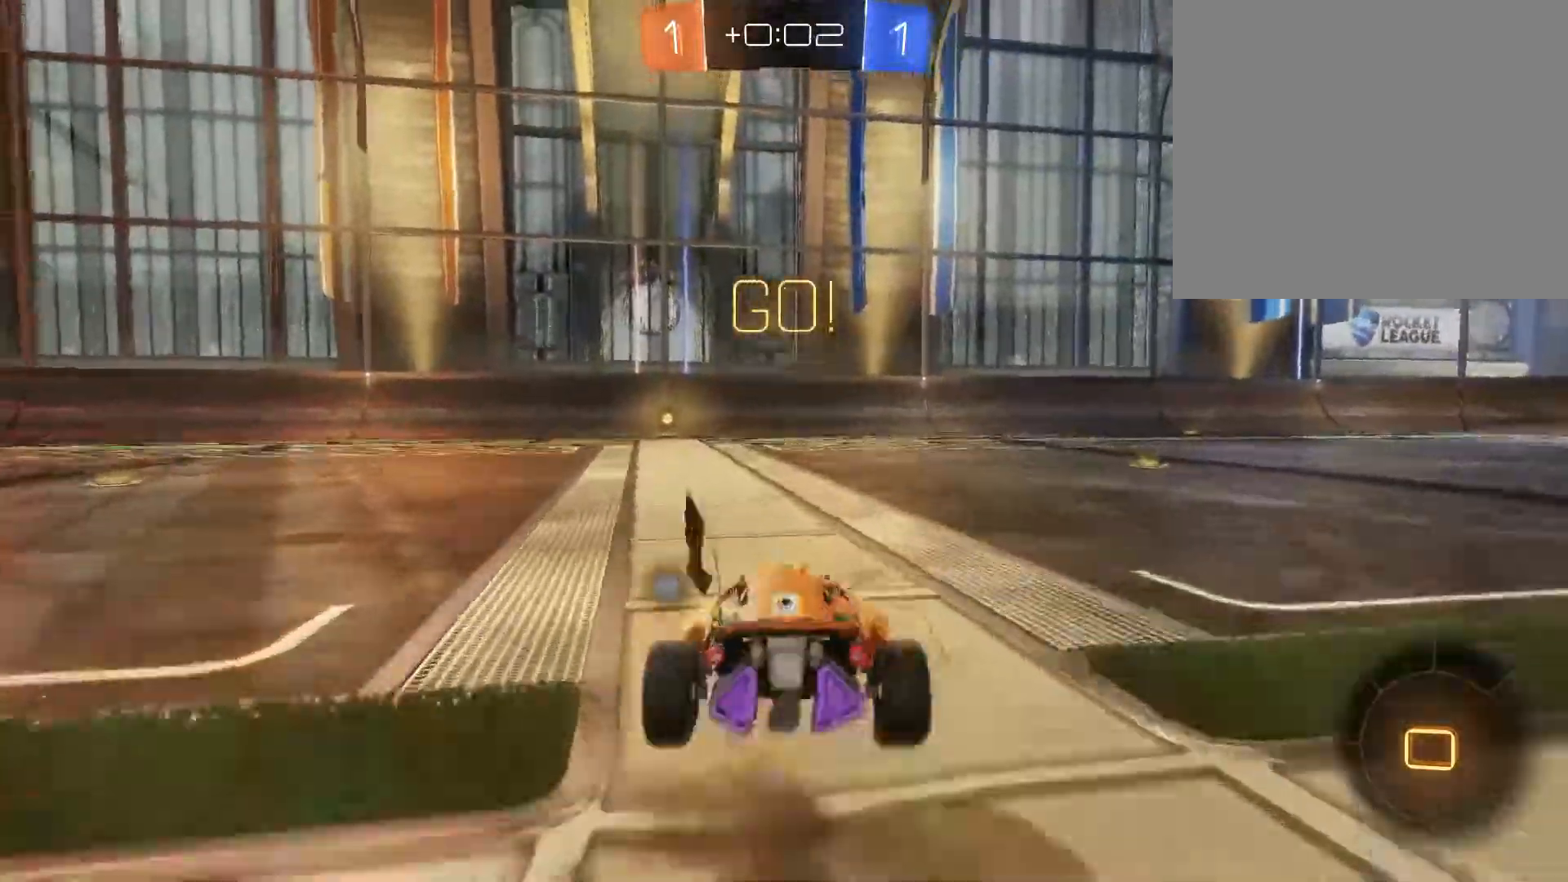
{"buttons": ["R2"], "left_stick": "up-left", "right_stick": "center", "events": [[67, "A", "down"], [100, "left_stick", "up-left"], [233, "A", "up"], [233, "Y", "down"], [333, "Y", "up"]]}
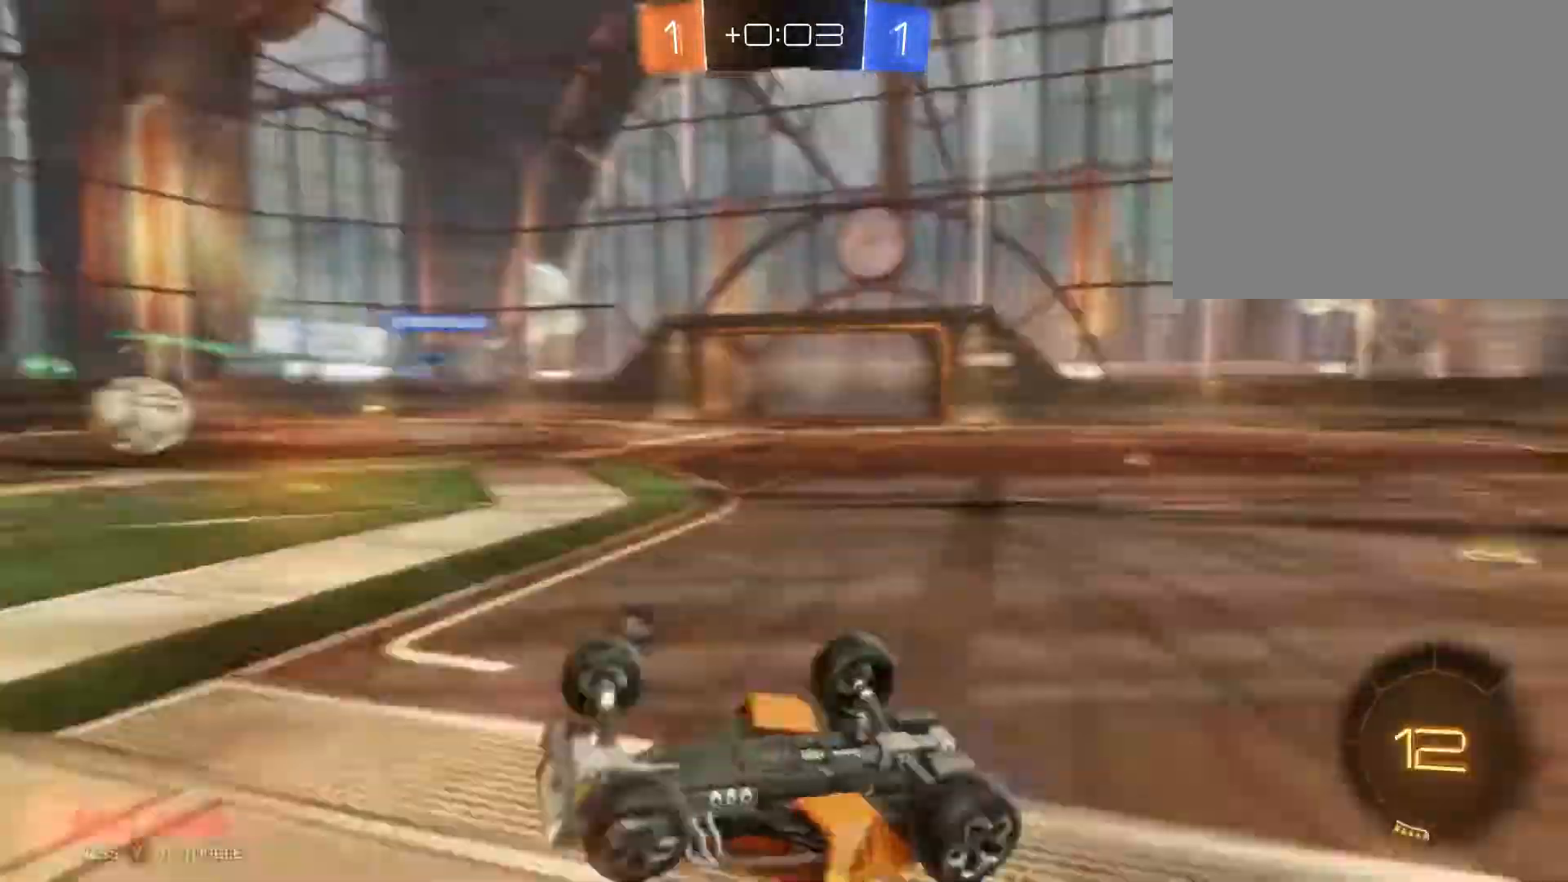
{"buttons": ["B", "R2"], "left_stick": "center", "right_stick": "center", "events": [[33, "Y", "down"], [100, "Y", "up"], [133, "left_stick", "up"], [267, "B", "down"], [467, "left_stick", "center"]]}
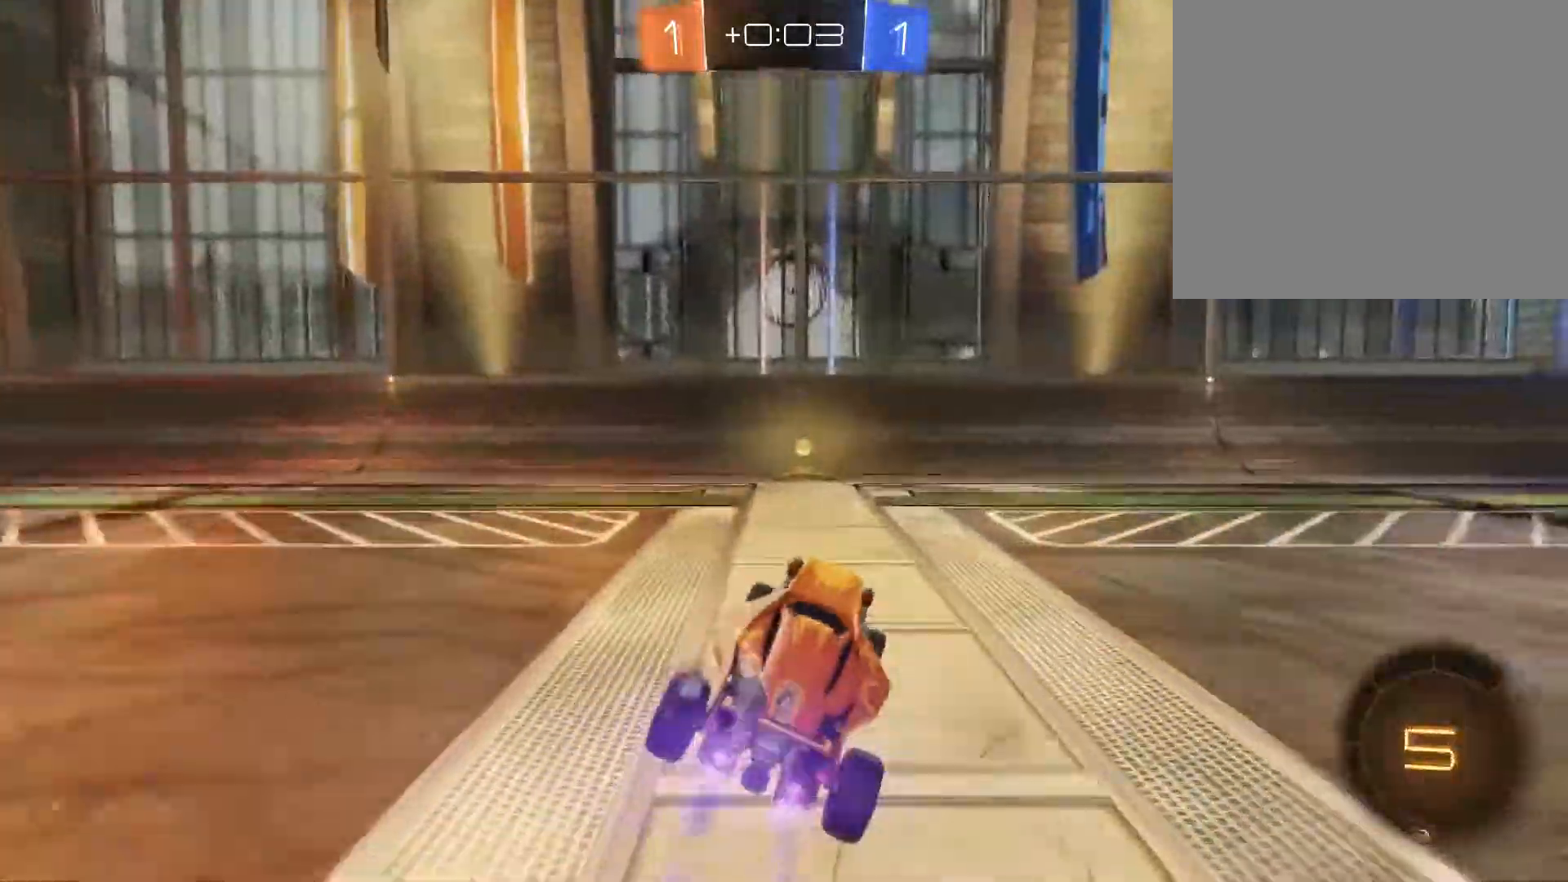
{"buttons": ["R2"], "left_stick": "up", "right_stick": "center", "events": [[33, "left_stick", "left"], [233, "left_stick", "center"], [333, "B", "up"], [367, "left_stick", "up"]]}
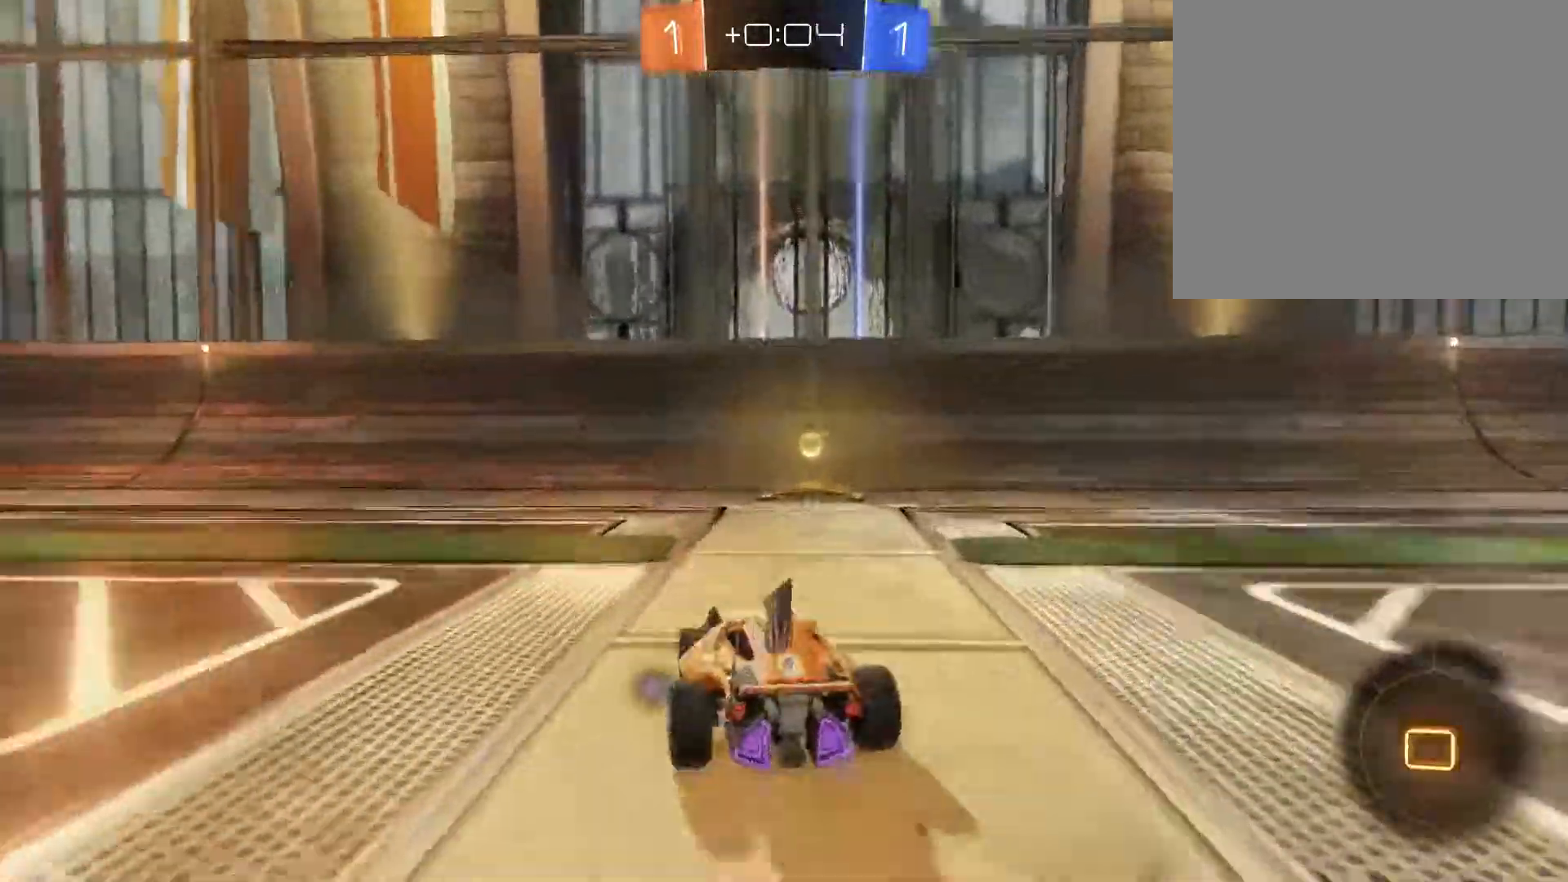
{"buttons": ["R2"], "left_stick": "up-right", "right_stick": "center", "events": [[67, "Y", "down"], [133, "left_stick", "up-right"], [167, "Y", "up"], [333, "L1", "down"], [500, "L1", "up"]]}
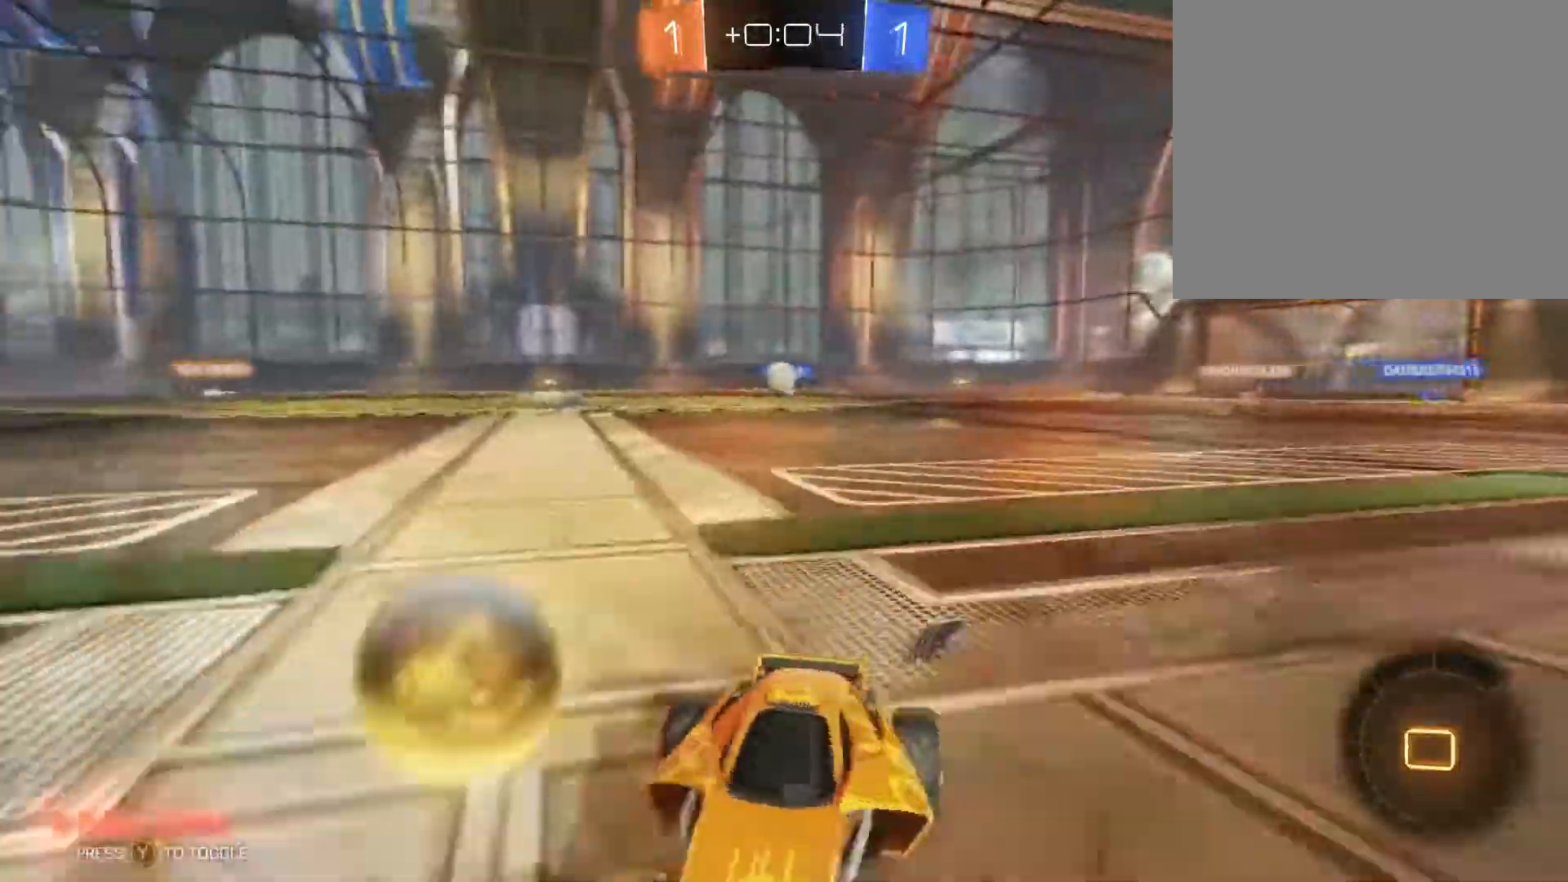
{"buttons": ["R2"], "left_stick": "up", "right_stick": "center", "events": [[433, "left_stick", "up"]]}
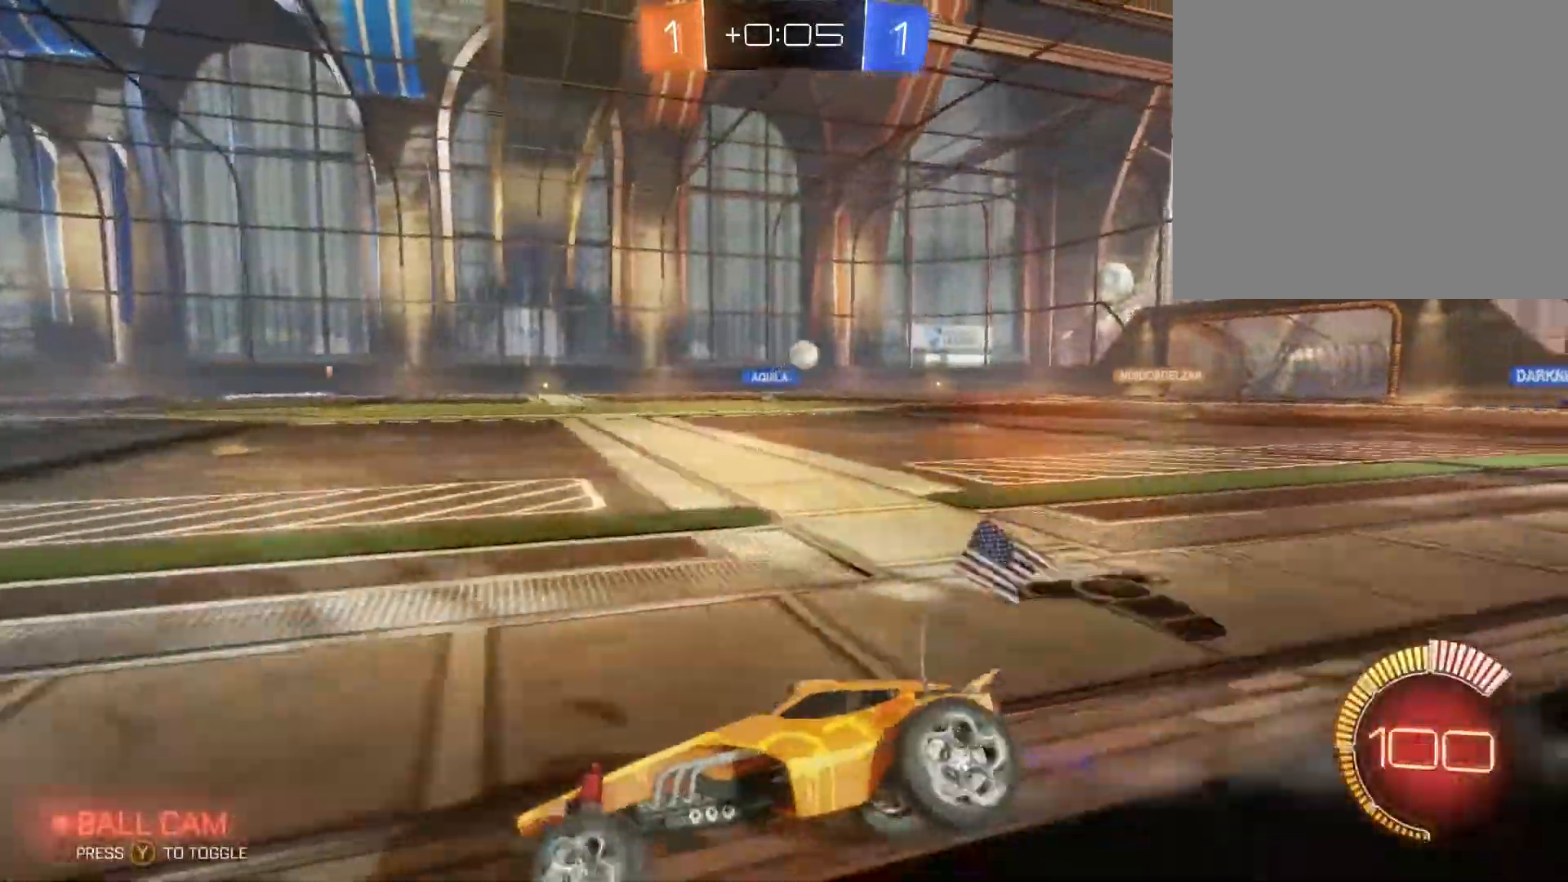
{"buttons": ["R2"], "left_stick": "up", "right_stick": "center", "events": [[67, "A", "down"], [100, "A", "up"], [200, "A", "down"], [267, "A", "up"]]}
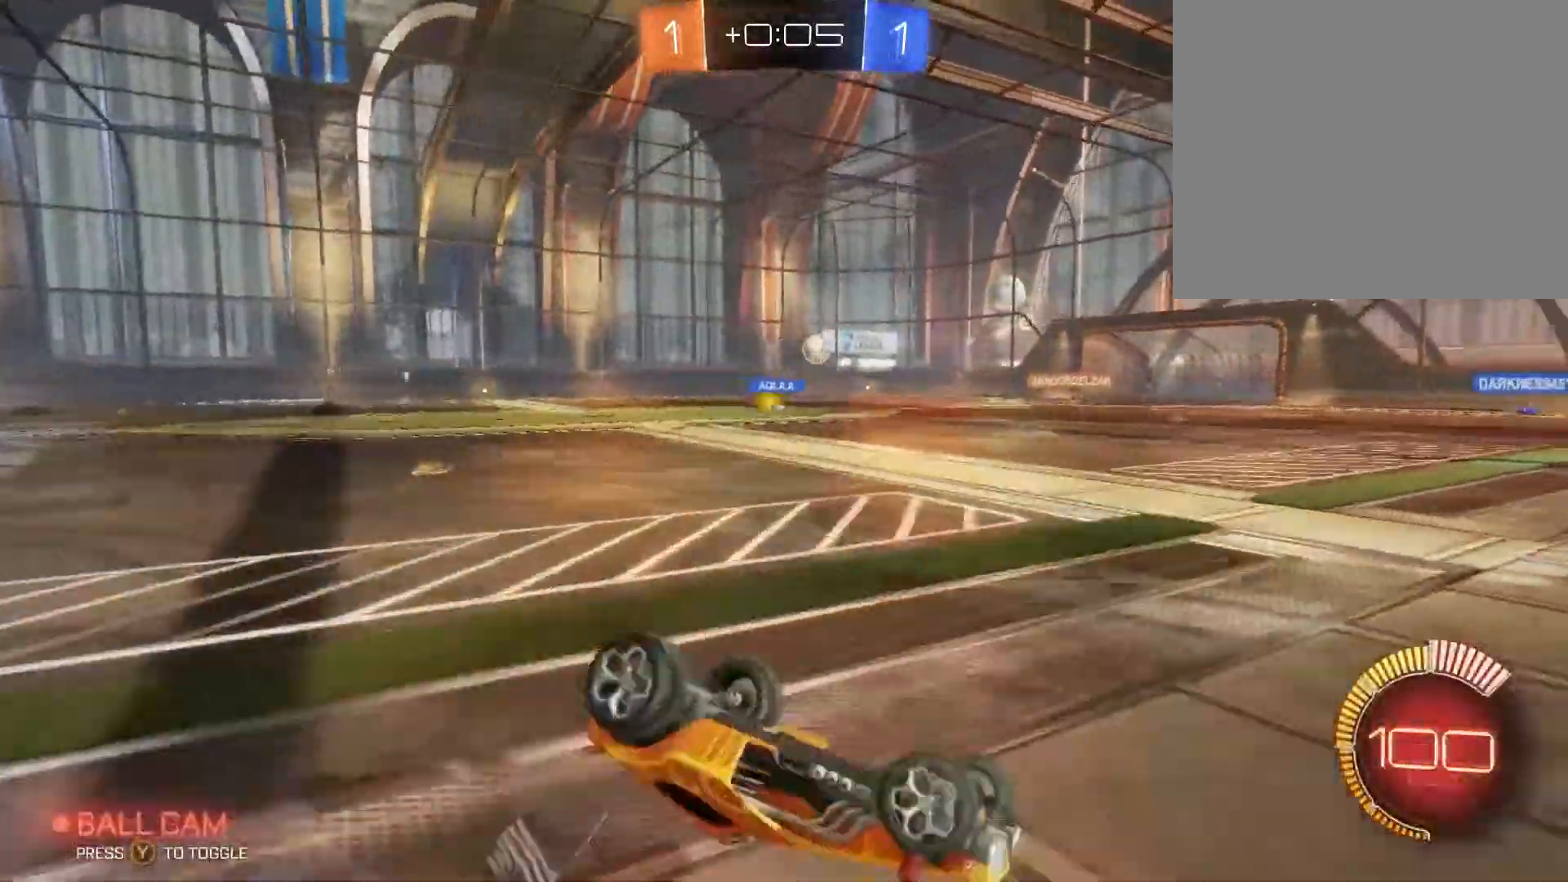
{"buttons": ["R2"], "left_stick": "center", "right_stick": "center", "events": [[33, "Y", "down"], [167, "Y", "up"], [533, "left_stick", "center"]]}
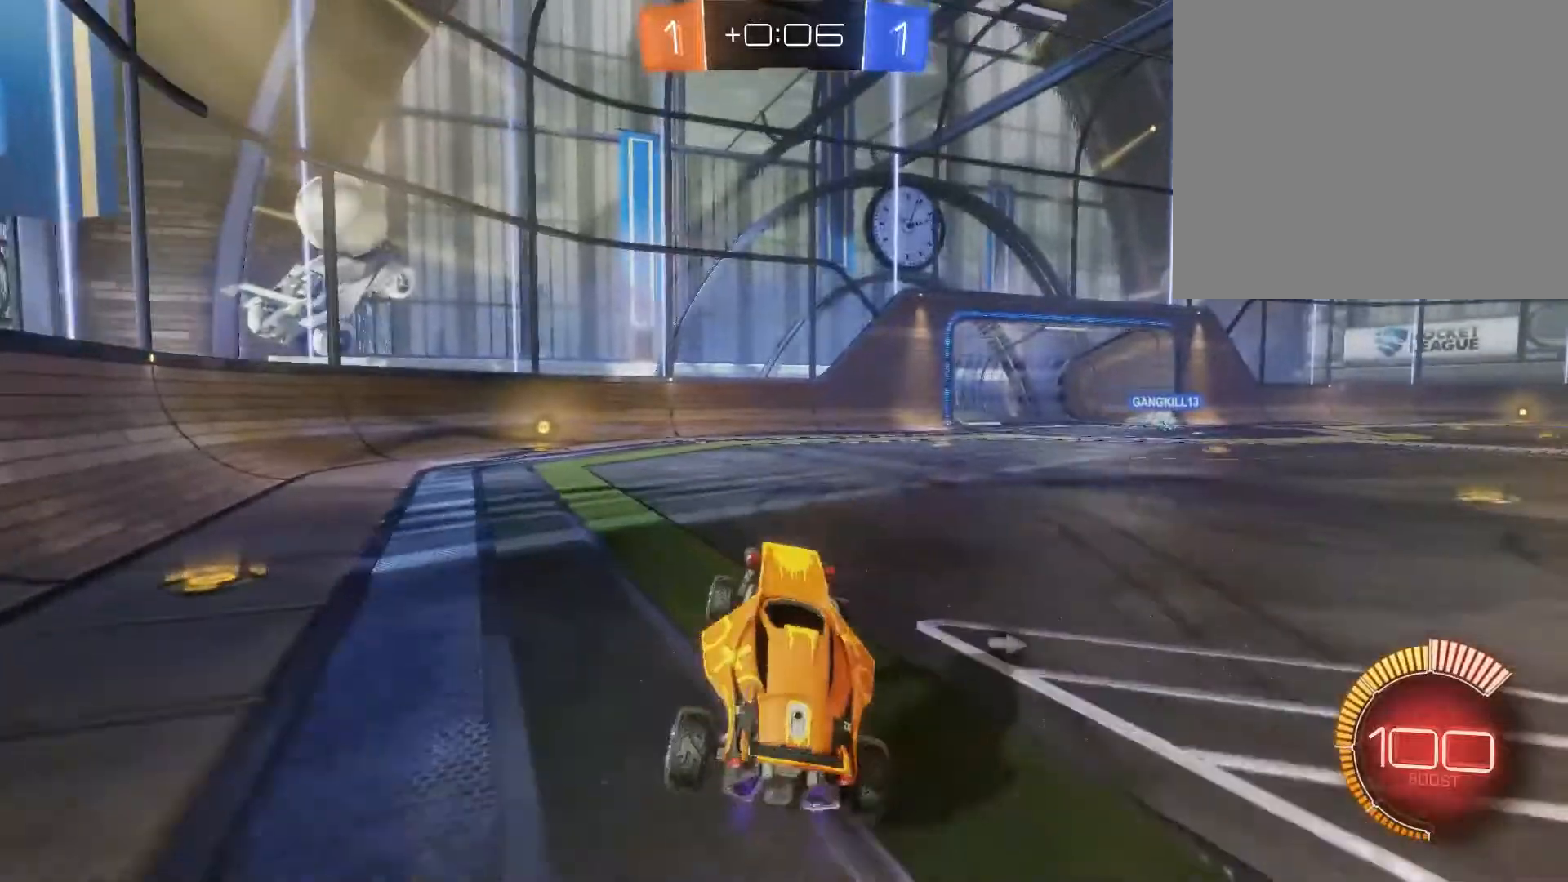
{"buttons": ["B", "R2"], "left_stick": "center", "right_stick": "center", "events": [[167, "B", "down"]]}
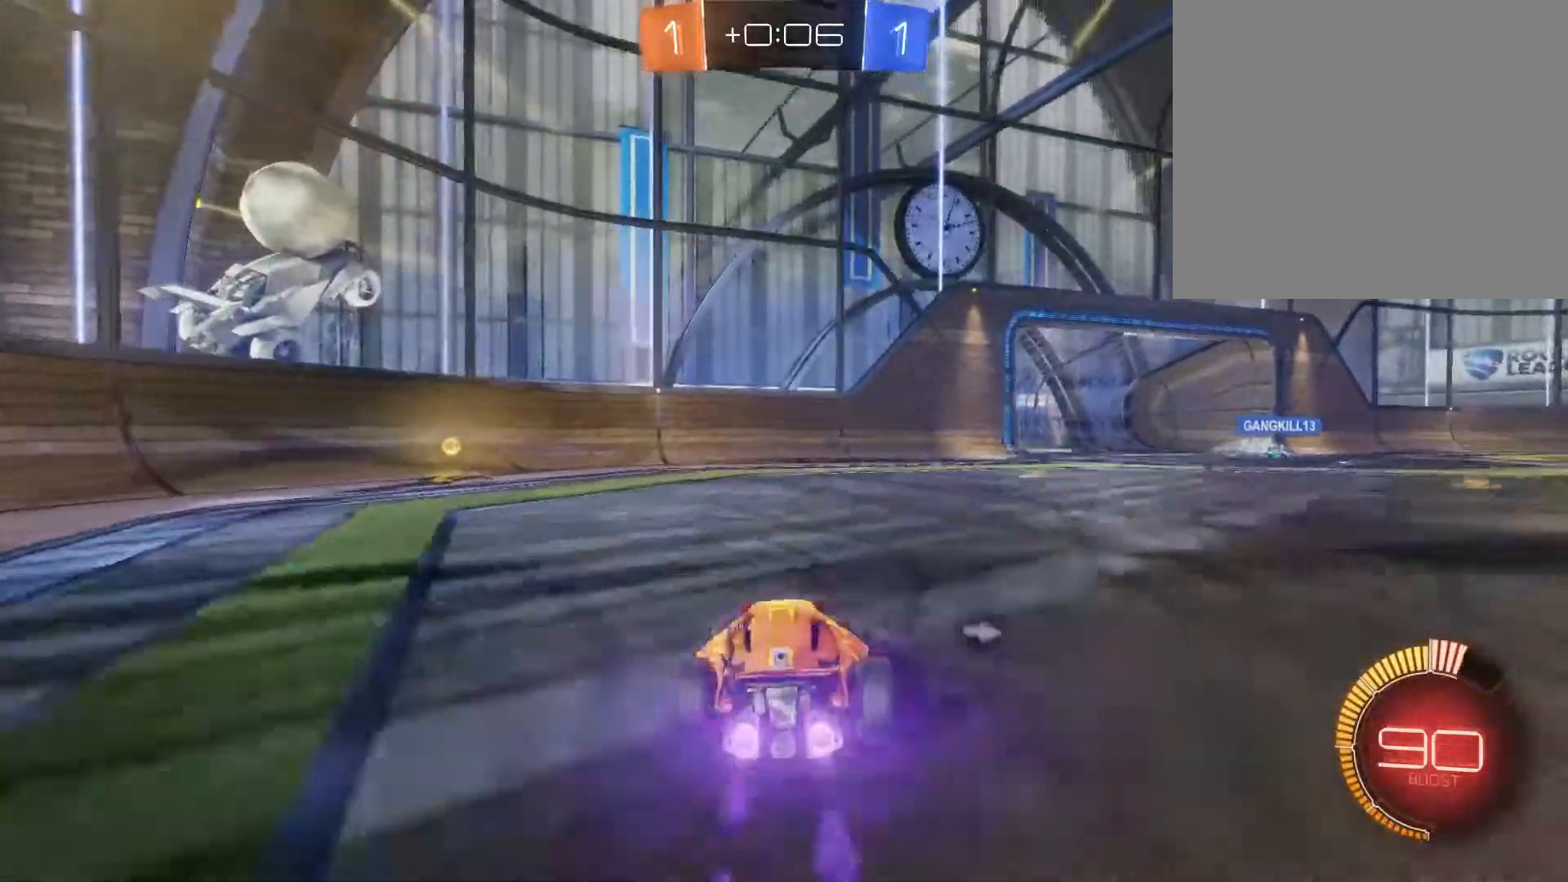
{"buttons": ["L1", "R2"], "left_stick": "right", "right_stick": "center", "events": [[33, "left_stick", "left"], [100, "B", "up"], [267, "left_stick", "right"], [300, "Y", "down"], [367, "Y", "up"], [400, "L1", "down"]]}
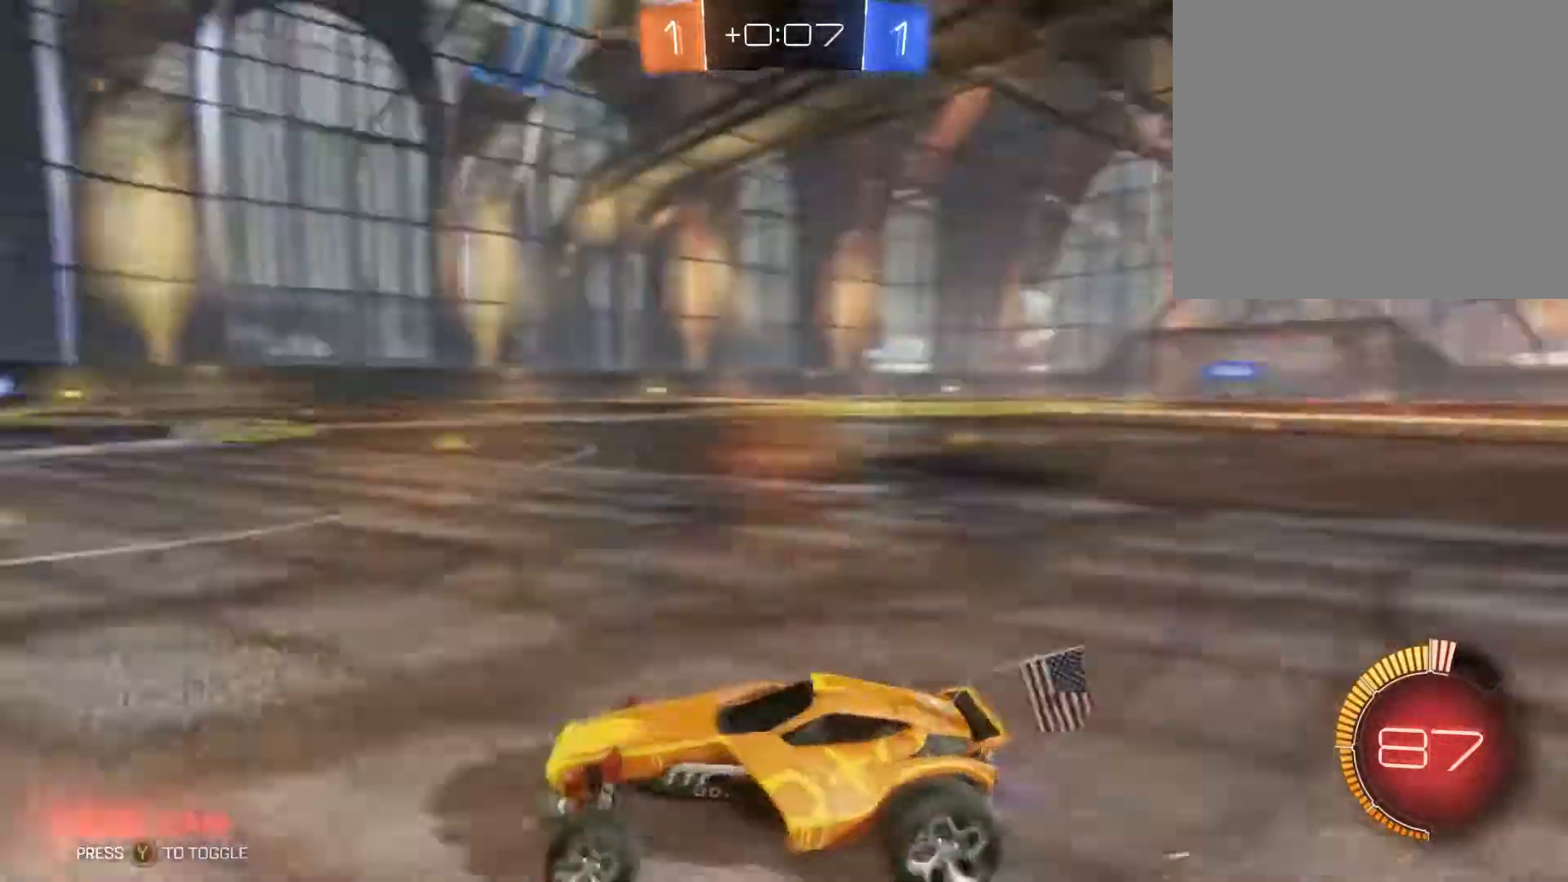
{"buttons": ["B", "R2"], "left_stick": "right", "right_stick": "center", "events": [[33, "L1", "up"], [333, "B", "down"]]}
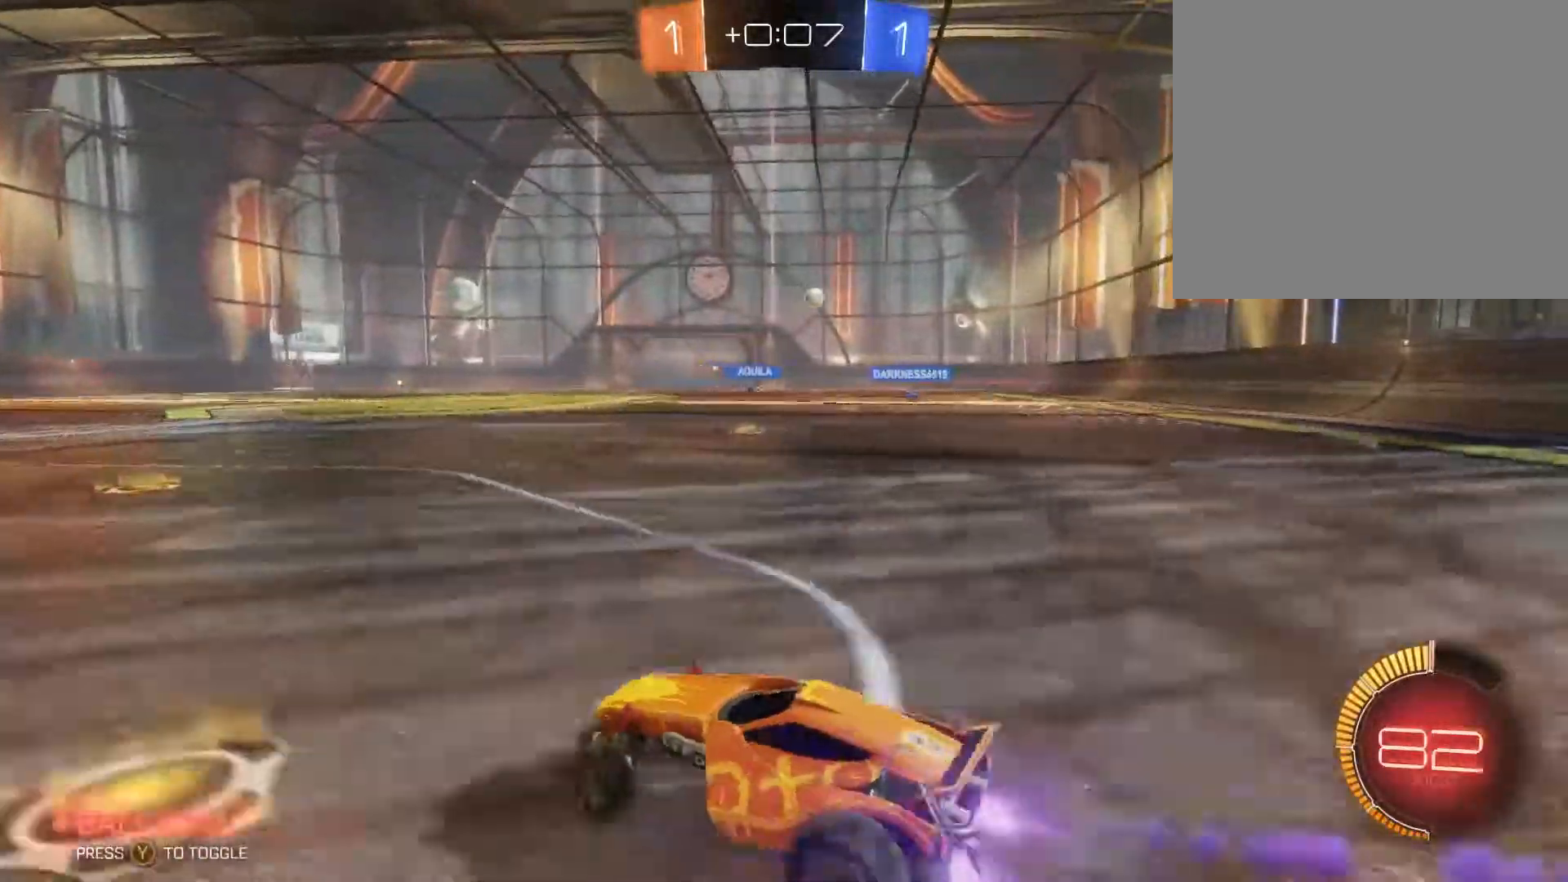
{"buttons": ["R2"], "left_stick": "up", "right_stick": "center", "events": [[267, "B", "up"], [333, "A", "down"], [333, "left_stick", "up"], [467, "A", "up"]]}
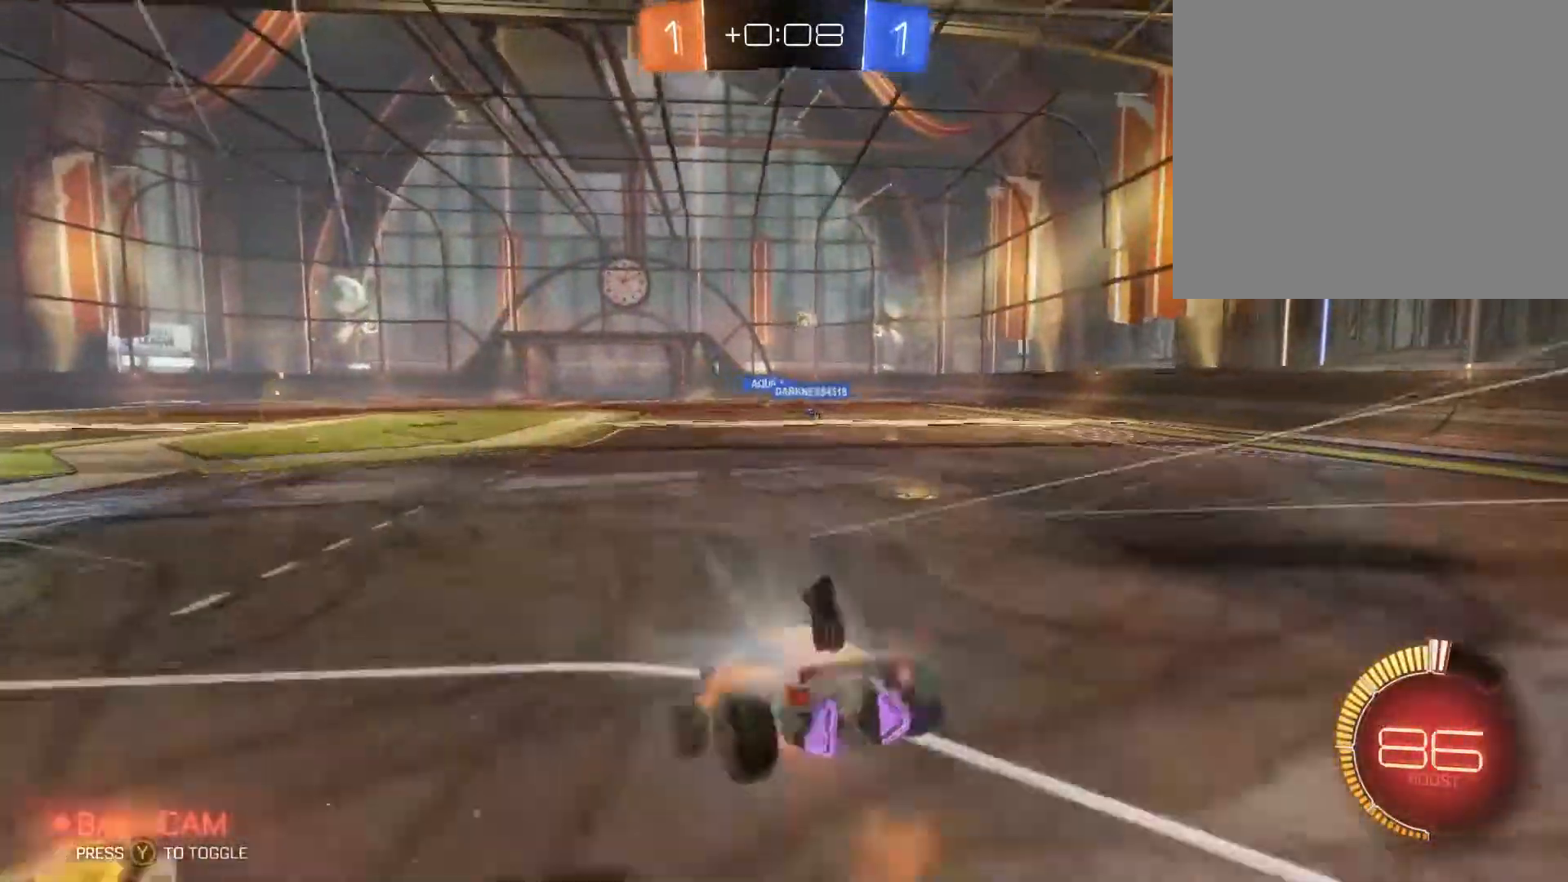
{"buttons": ["R2"], "left_stick": "up", "right_stick": "center", "events": [[33, "A", "down"], [200, "A", "up"], [267, "Y", "down"], [467, "Y", "up"]]}
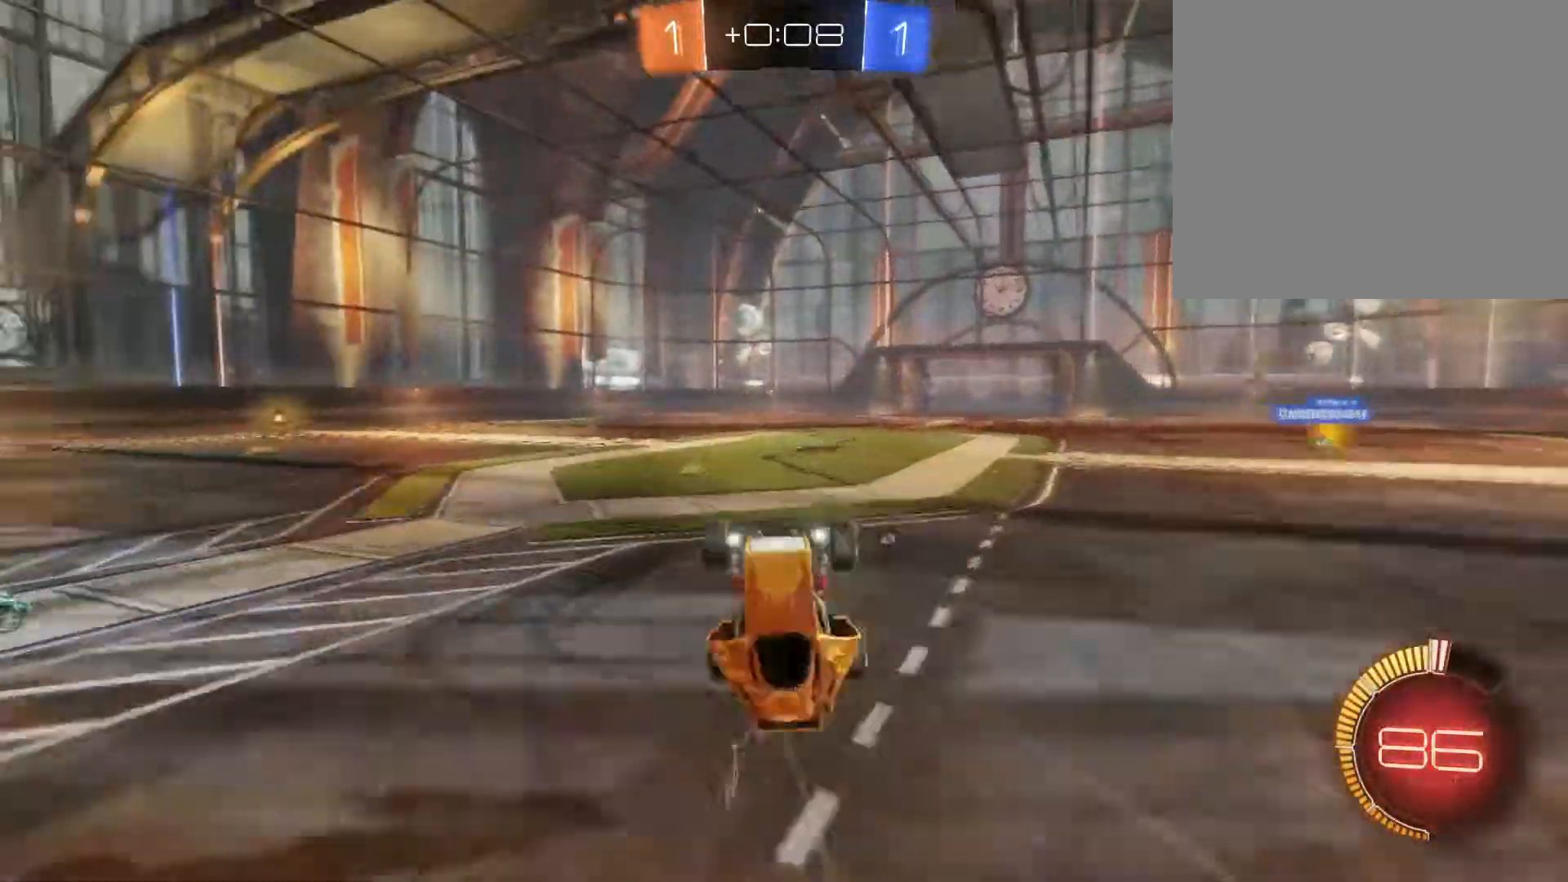
{"buttons": ["R2"], "left_stick": "up", "right_stick": "center", "events": [[267, "Y", "down"], [333, "Y", "up"]]}